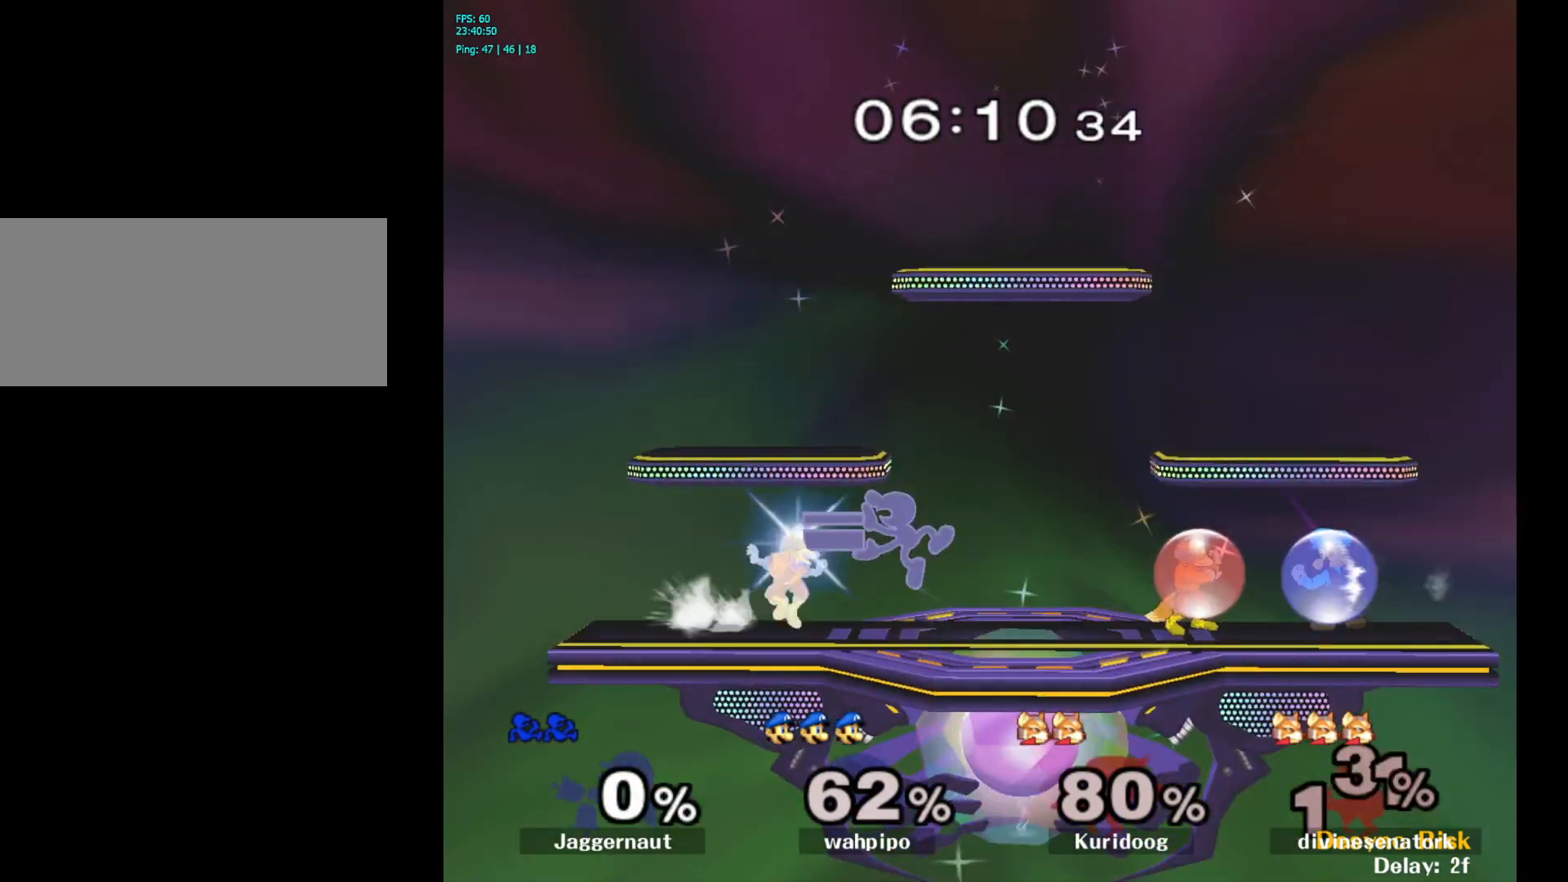
Gameplay with a controller (Nintendo layout); each line is a JSON object with the inputs held at the frame after it. "events" lists button and stick changes between this image and that frame as [ms after this image, input, new state], when the widget could be followed in between. Not read: L3 R3.
{"buttons": [], "left_stick": "center", "right_stick": "center", "events": [[67, "left_stick", "left"], [233, "R1", "down"], [233, "left_stick", "down-left"], [400, "R1", "up"], [483, "left_stick", "center"]]}
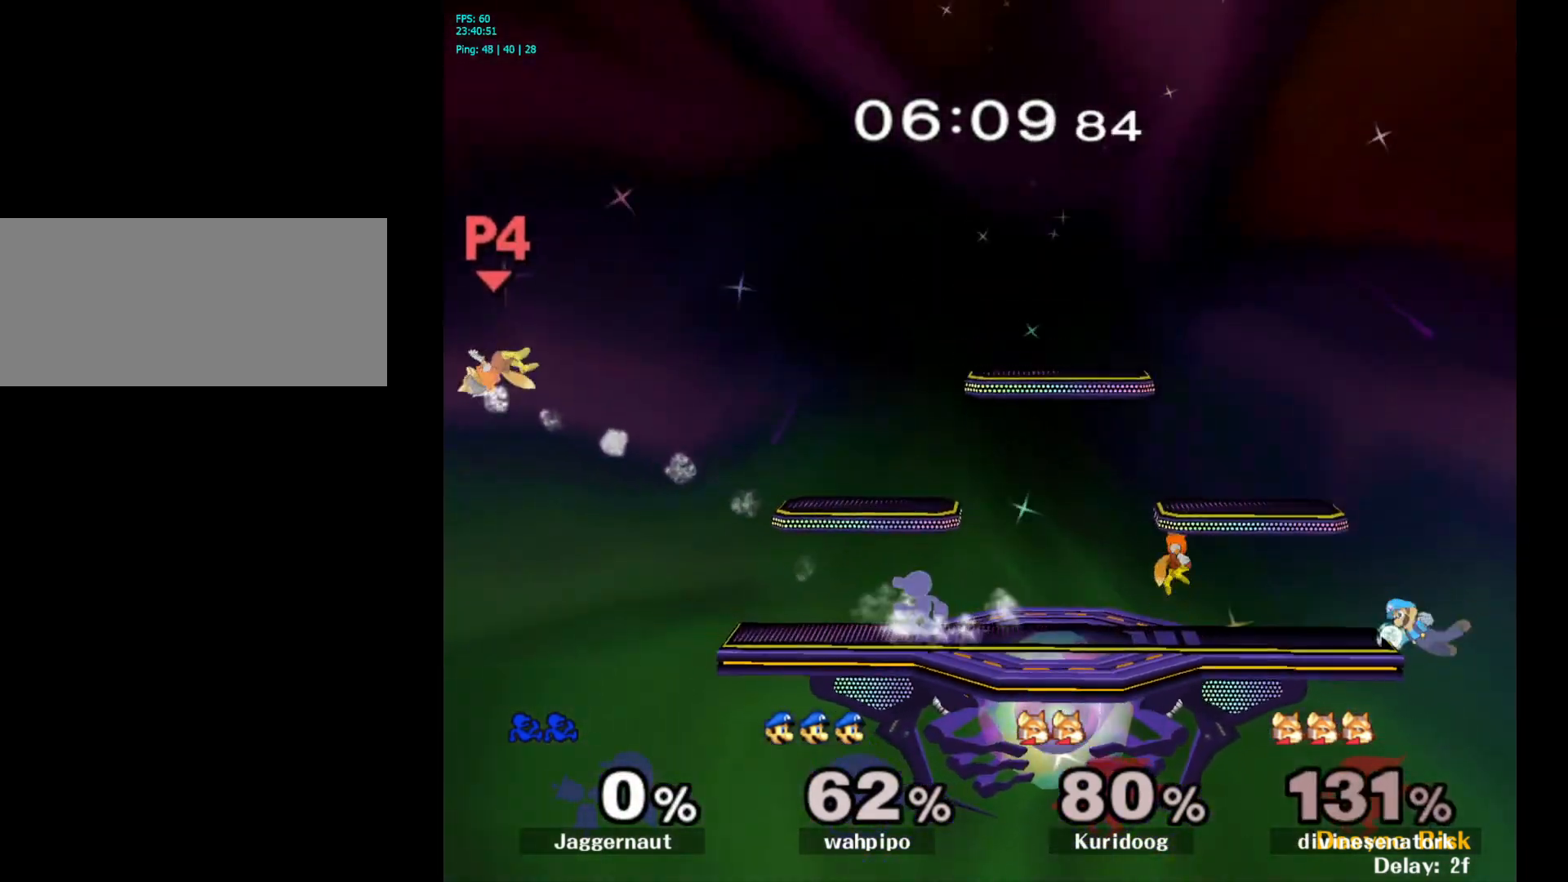
{"buttons": ["R1"], "left_stick": "center", "right_stick": "center", "events": [[117, "left_stick", "right"], [350, "Y", "down"], [367, "left_stick", "down-left"], [417, "R1", "down"], [483, "Y", "up"], [500, "left_stick", "center"]]}
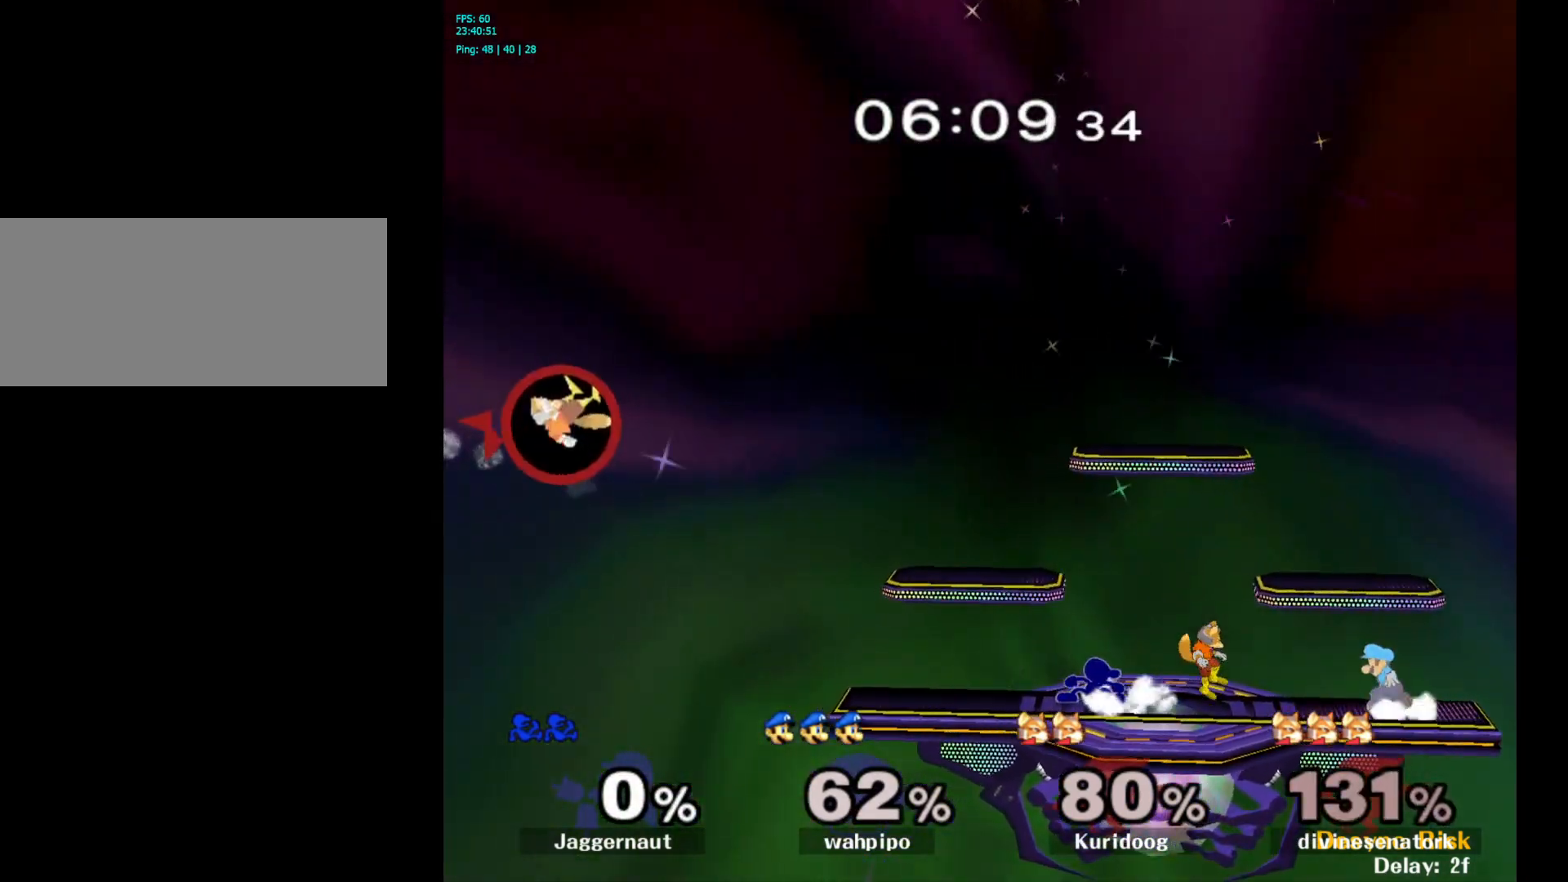
{"buttons": [], "left_stick": "left", "right_stick": "center", "events": [[50, "R1", "up"], [117, "left_stick", "right"], [133, "Y", "down"], [167, "Y", "up"], [233, "A", "down"], [333, "A", "up"], [333, "left_stick", "left"]]}
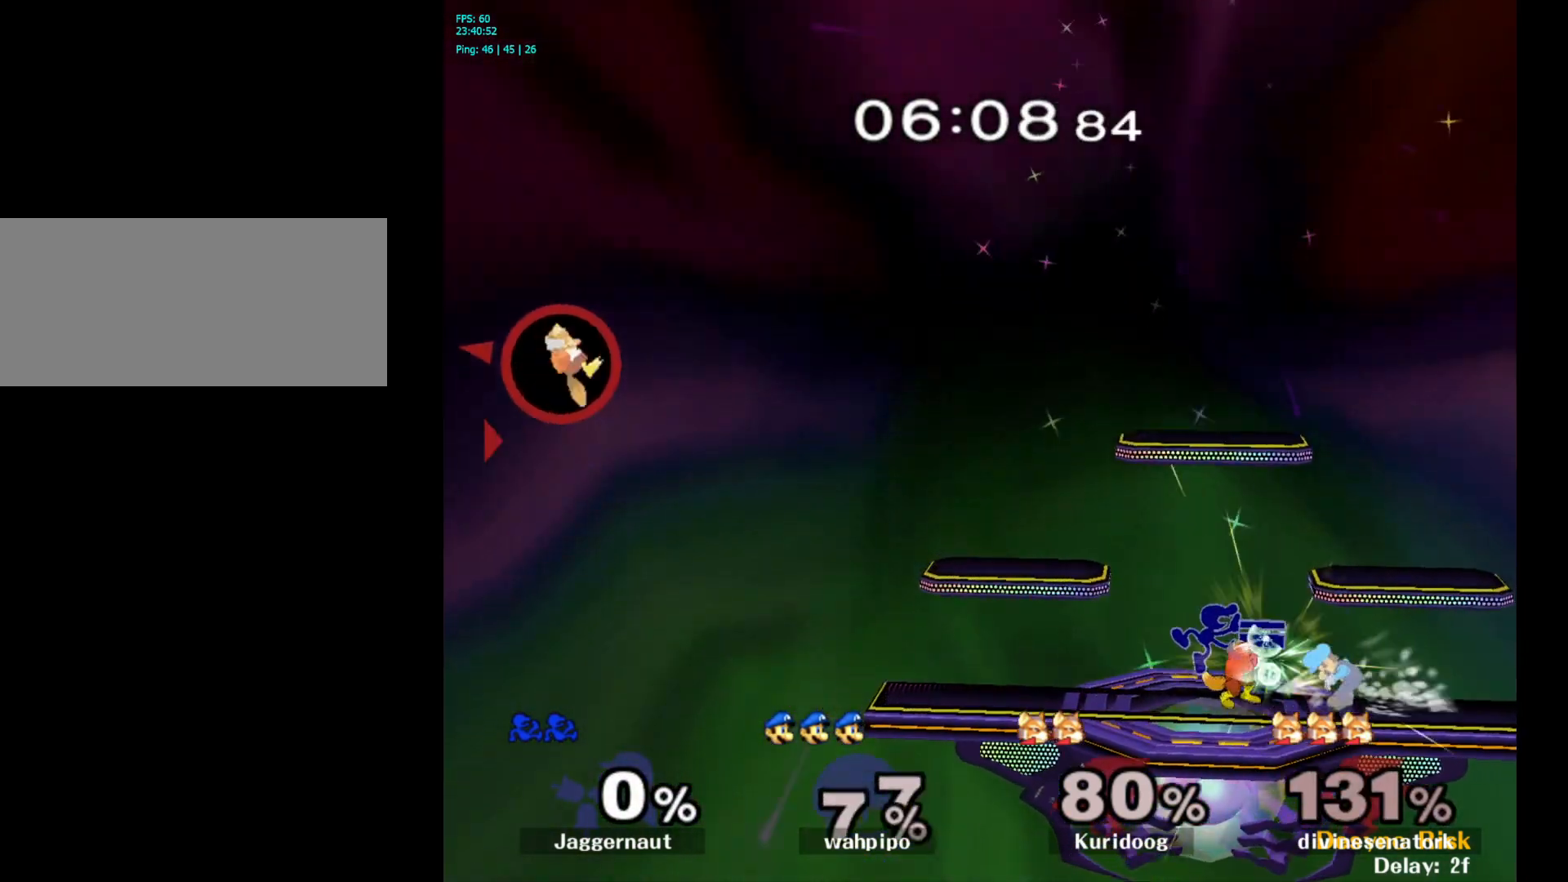
{"buttons": [], "left_stick": "left", "right_stick": "center", "events": [[133, "R1", "down"], [133, "left_stick", "down-left"], [350, "R1", "up"], [367, "left_stick", "center"], [483, "left_stick", "left"]]}
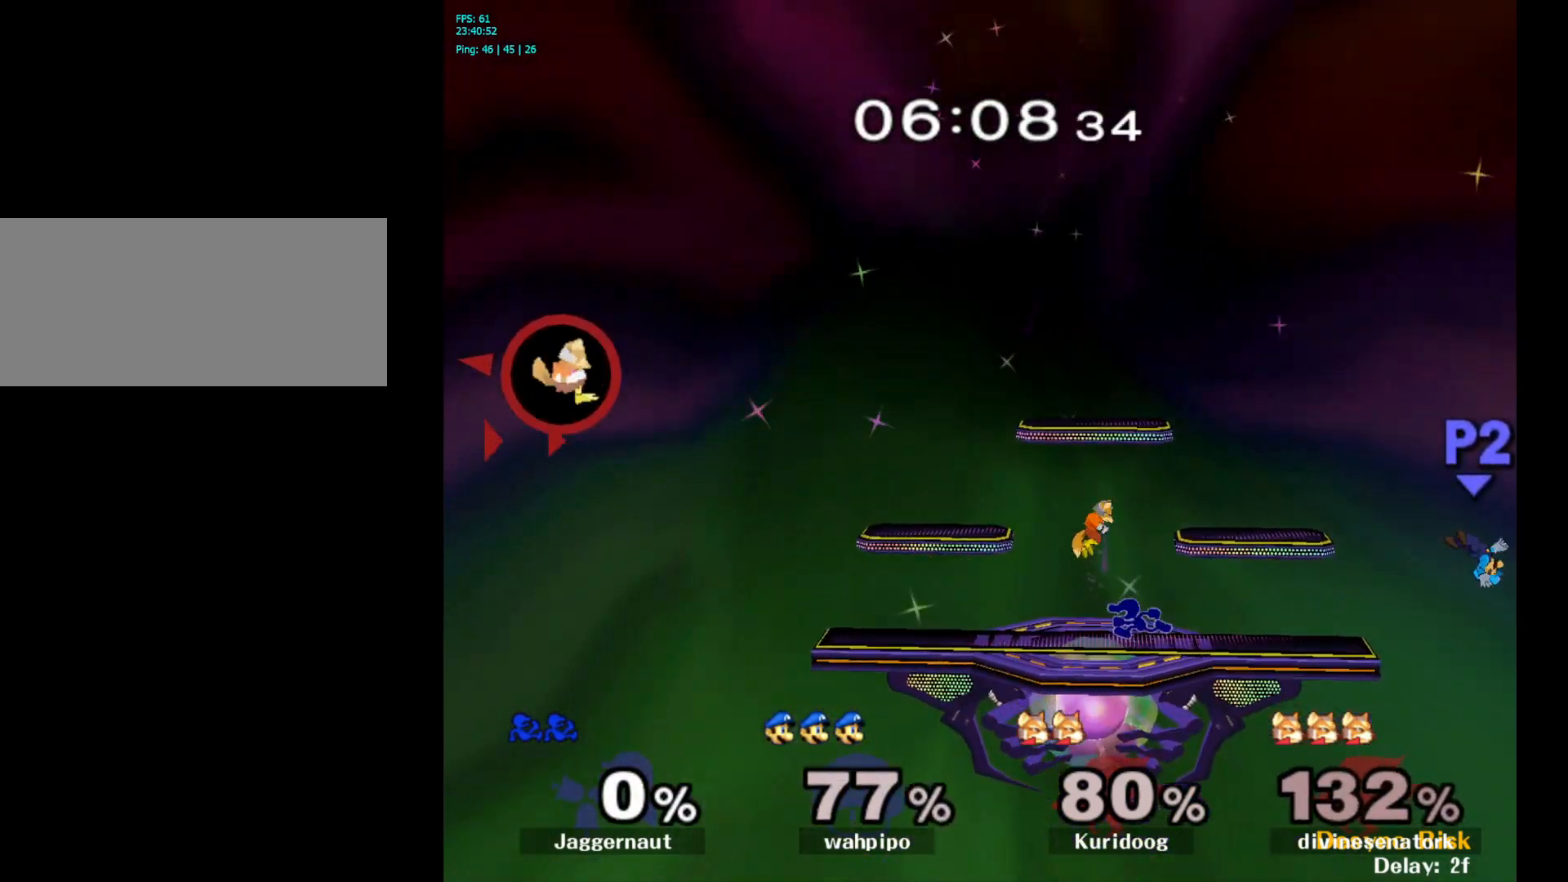
{"buttons": [], "left_stick": "center", "right_stick": "center", "events": [[67, "A", "down"], [83, "left_stick", "center"], [233, "A", "up"]]}
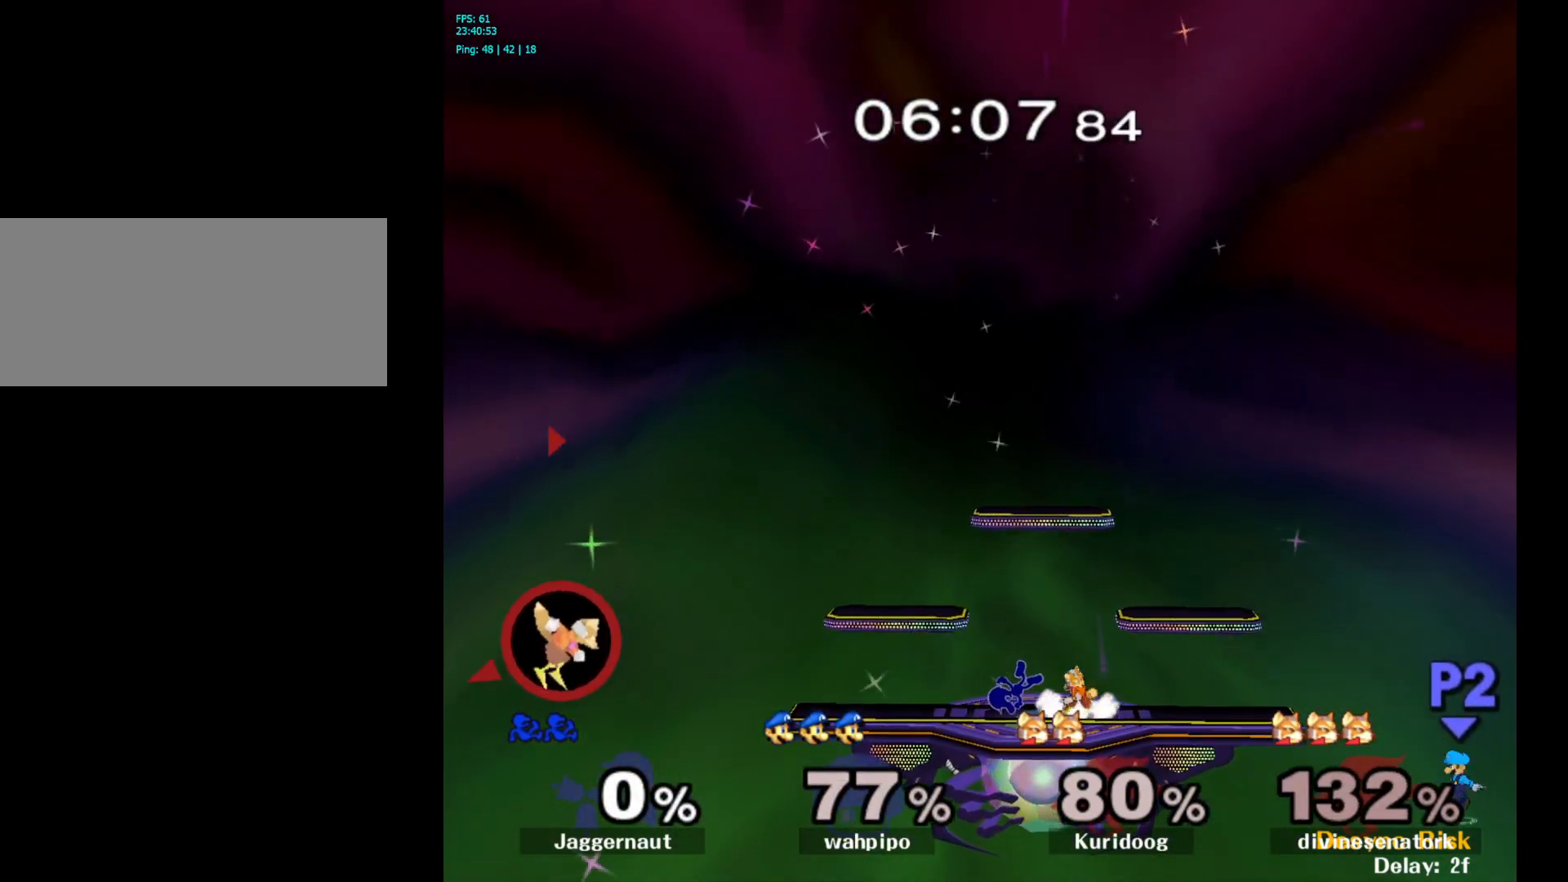
{"buttons": [], "left_stick": "left", "right_stick": "center", "events": [[233, "left_stick", "left"]]}
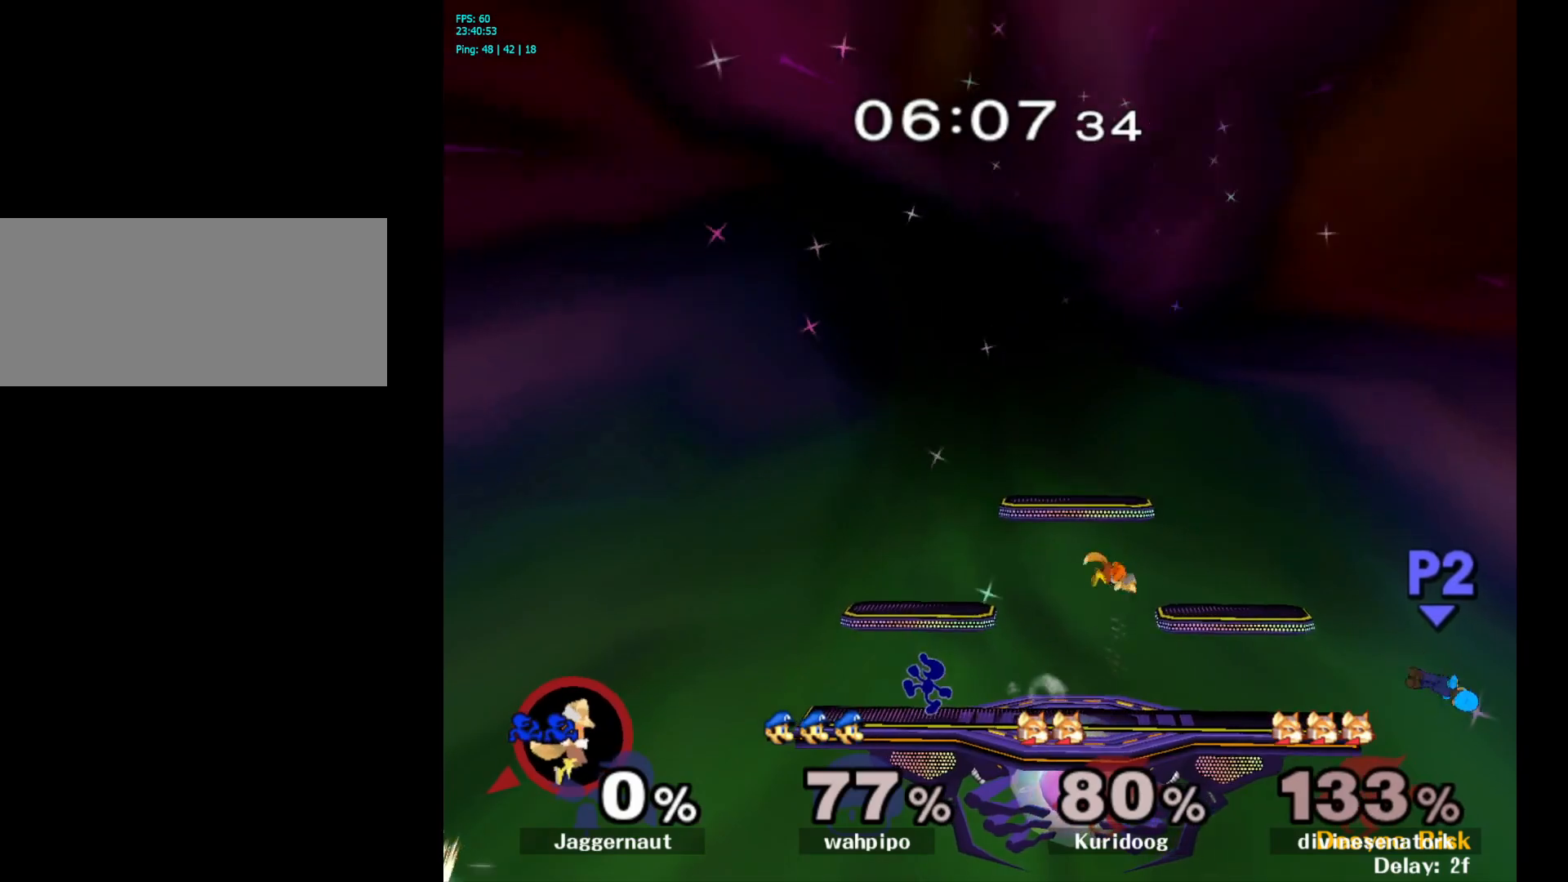
{"buttons": [], "left_stick": "down", "right_stick": "center", "events": [[217, "left_stick", "down"]]}
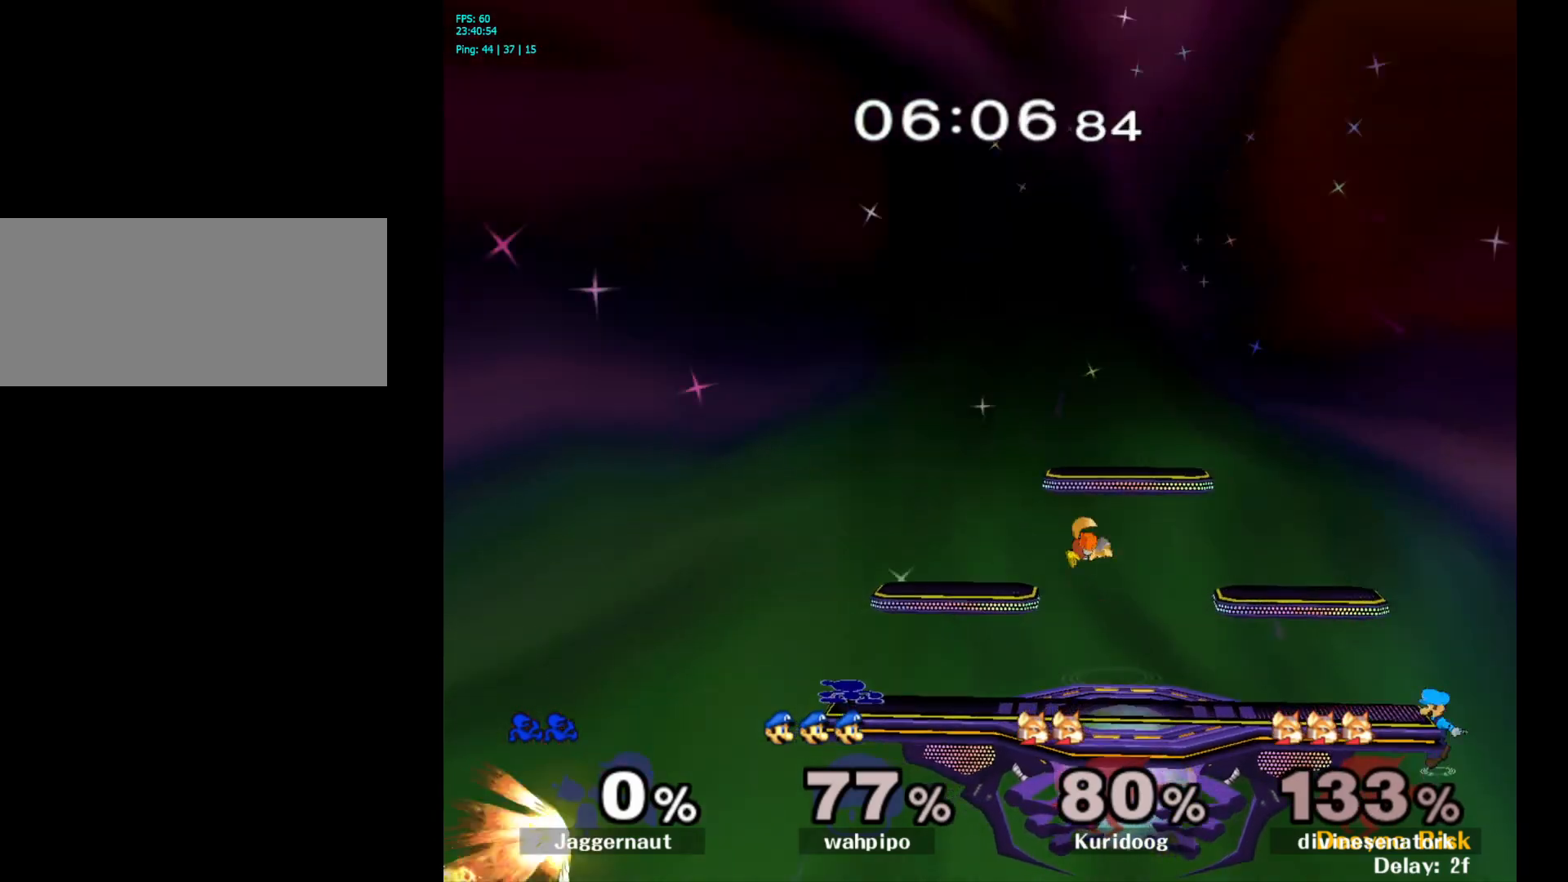
{"buttons": [], "left_stick": "down", "right_stick": "center", "events": [[333, "A", "down"], [500, "A", "up"]]}
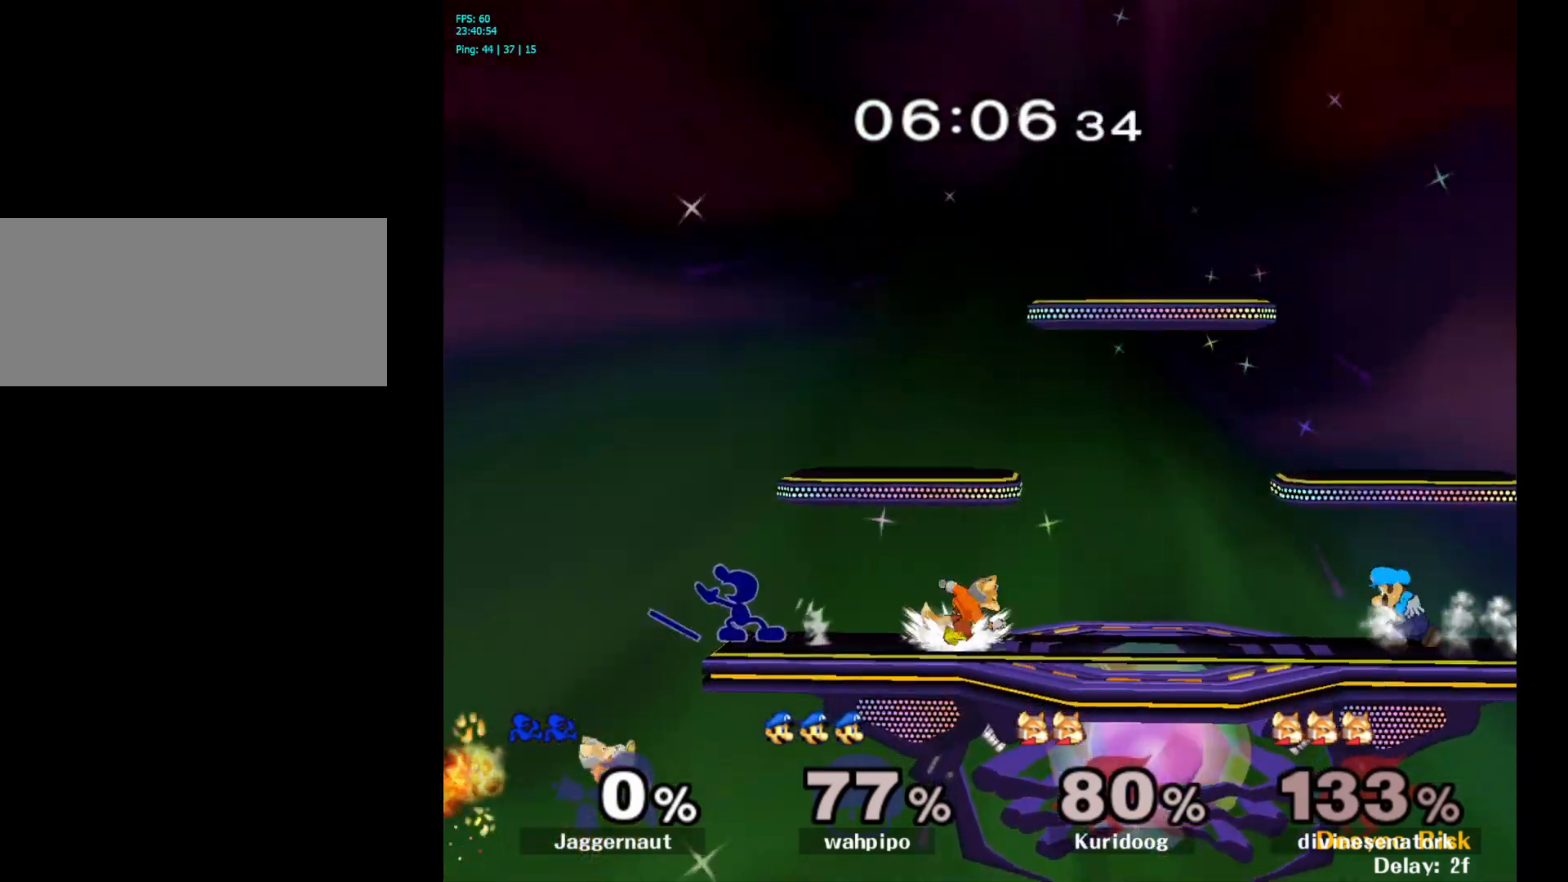
{"buttons": ["R1"], "left_stick": "center", "right_stick": "center", "events": [[150, "left_stick", "center"], [350, "R1", "down"]]}
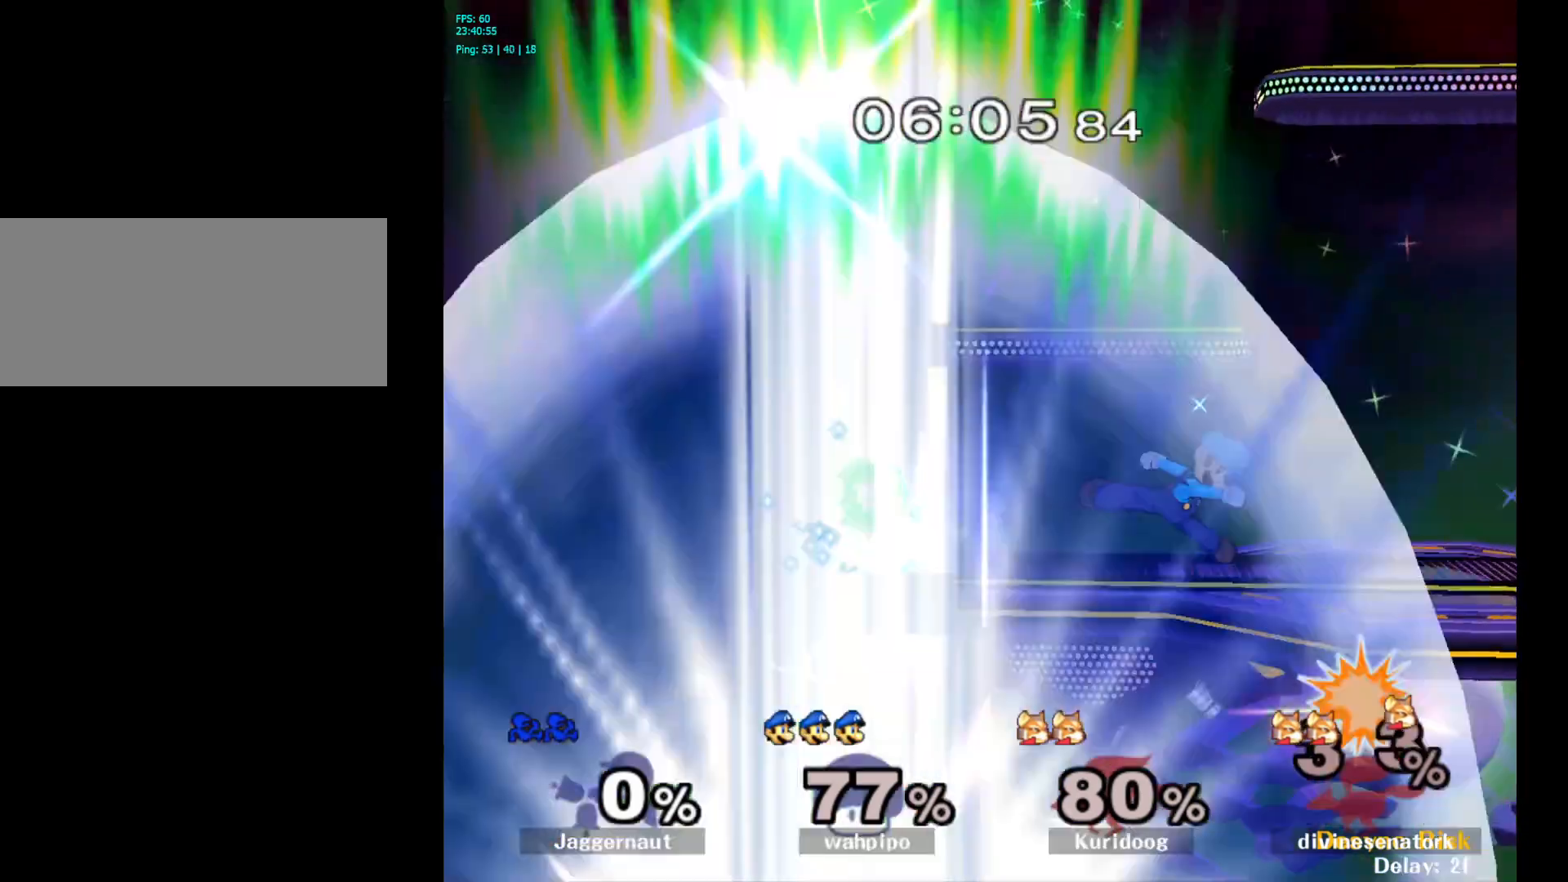
{"buttons": [], "left_stick": "center", "right_stick": "center", "events": [[483, "R1", "up"]]}
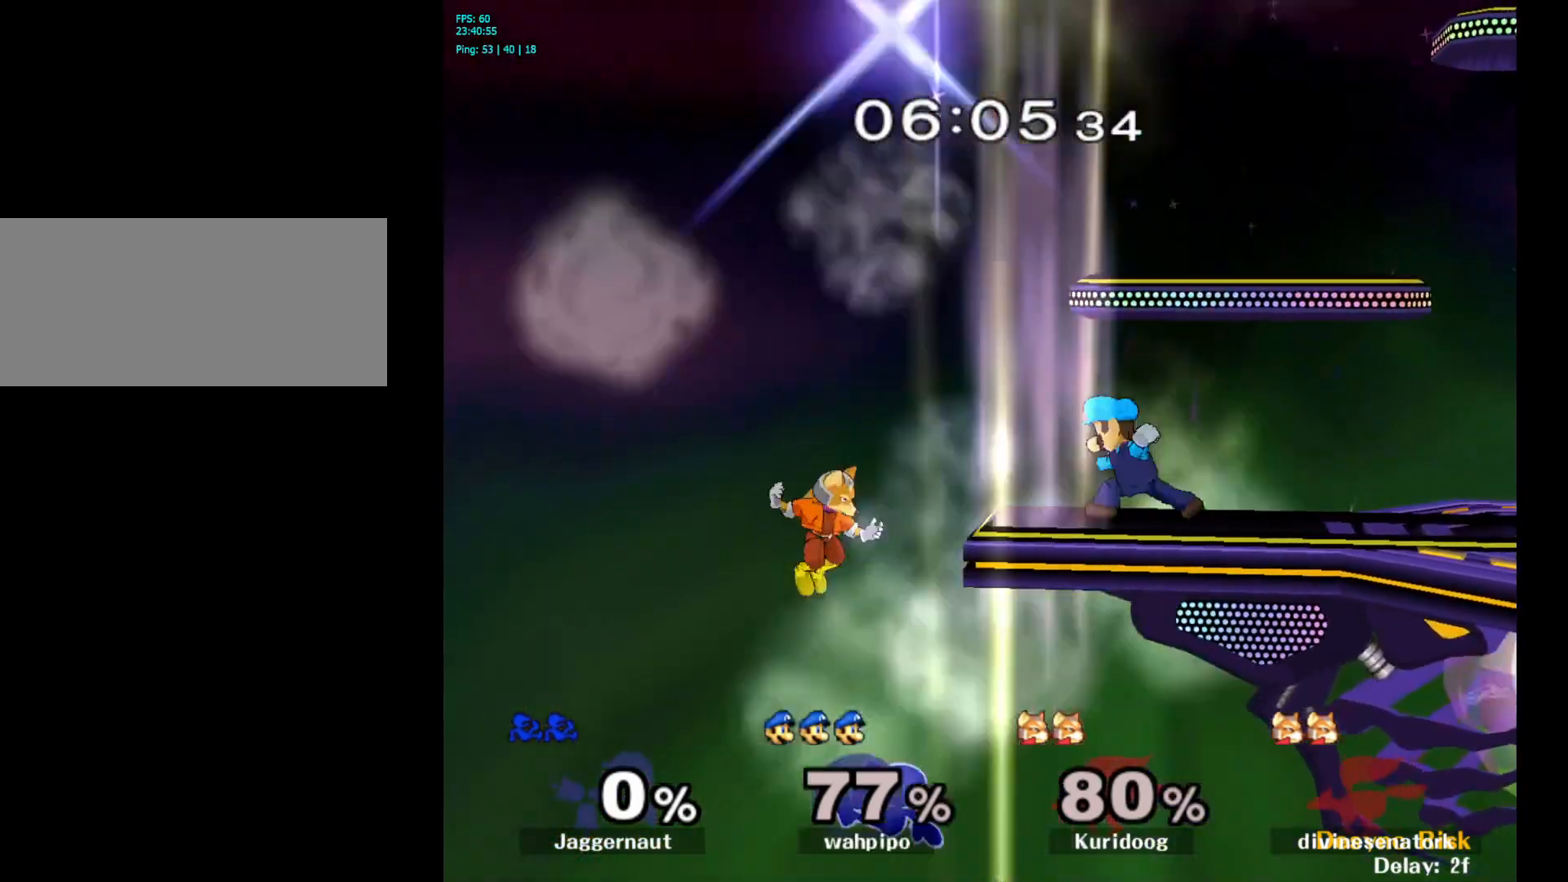
{"buttons": [], "left_stick": "up-right", "right_stick": "center", "events": [[33, "left_stick", "up-right"], [50, "Y", "down"], [150, "Y", "up"], [200, "B", "down"], [317, "B", "up"]]}
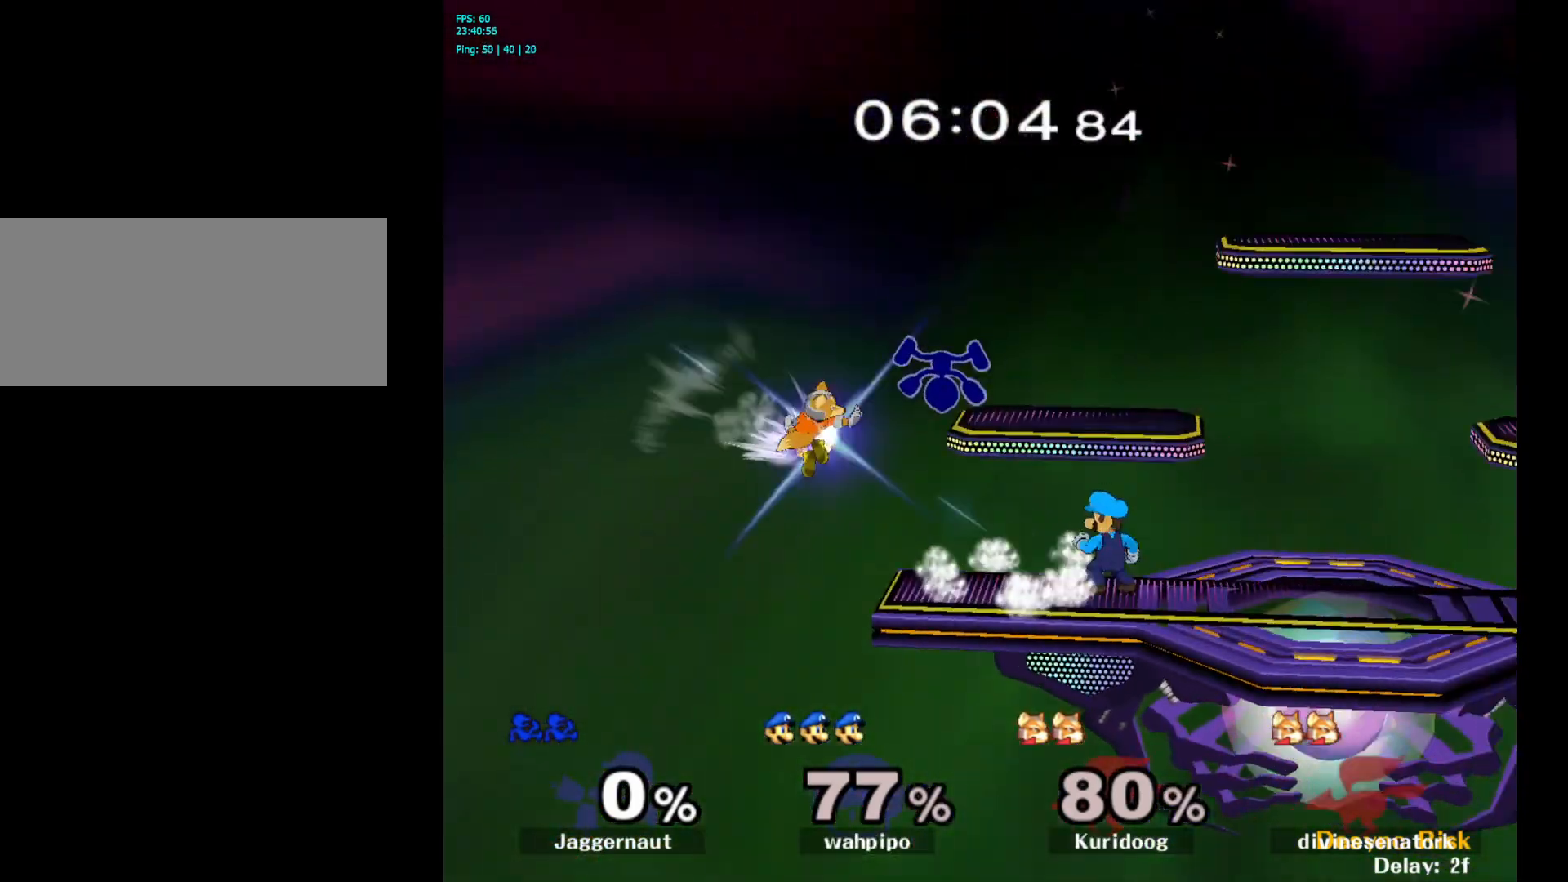
{"buttons": [], "left_stick": "down-right", "right_stick": "center", "events": [[133, "left_stick", "right"], [383, "left_stick", "down-right"]]}
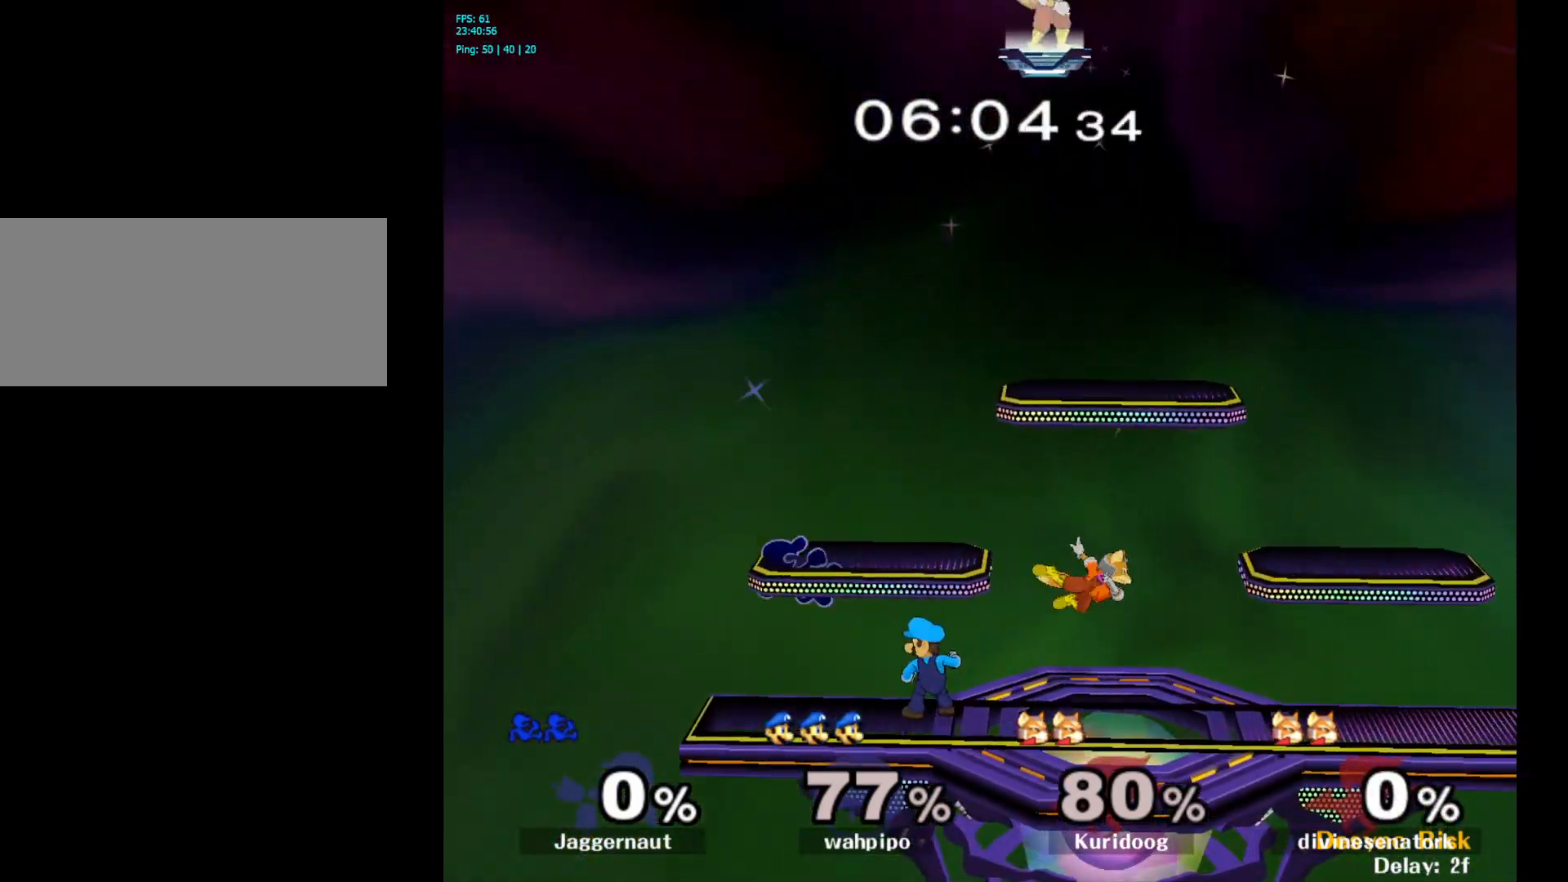
{"buttons": ["Y"], "left_stick": "center", "right_stick": "center", "events": [[17, "left_stick", "right"], [133, "left_stick", "center"], [233, "left_stick", "right"], [367, "left_stick", "center"], [467, "Y", "down"]]}
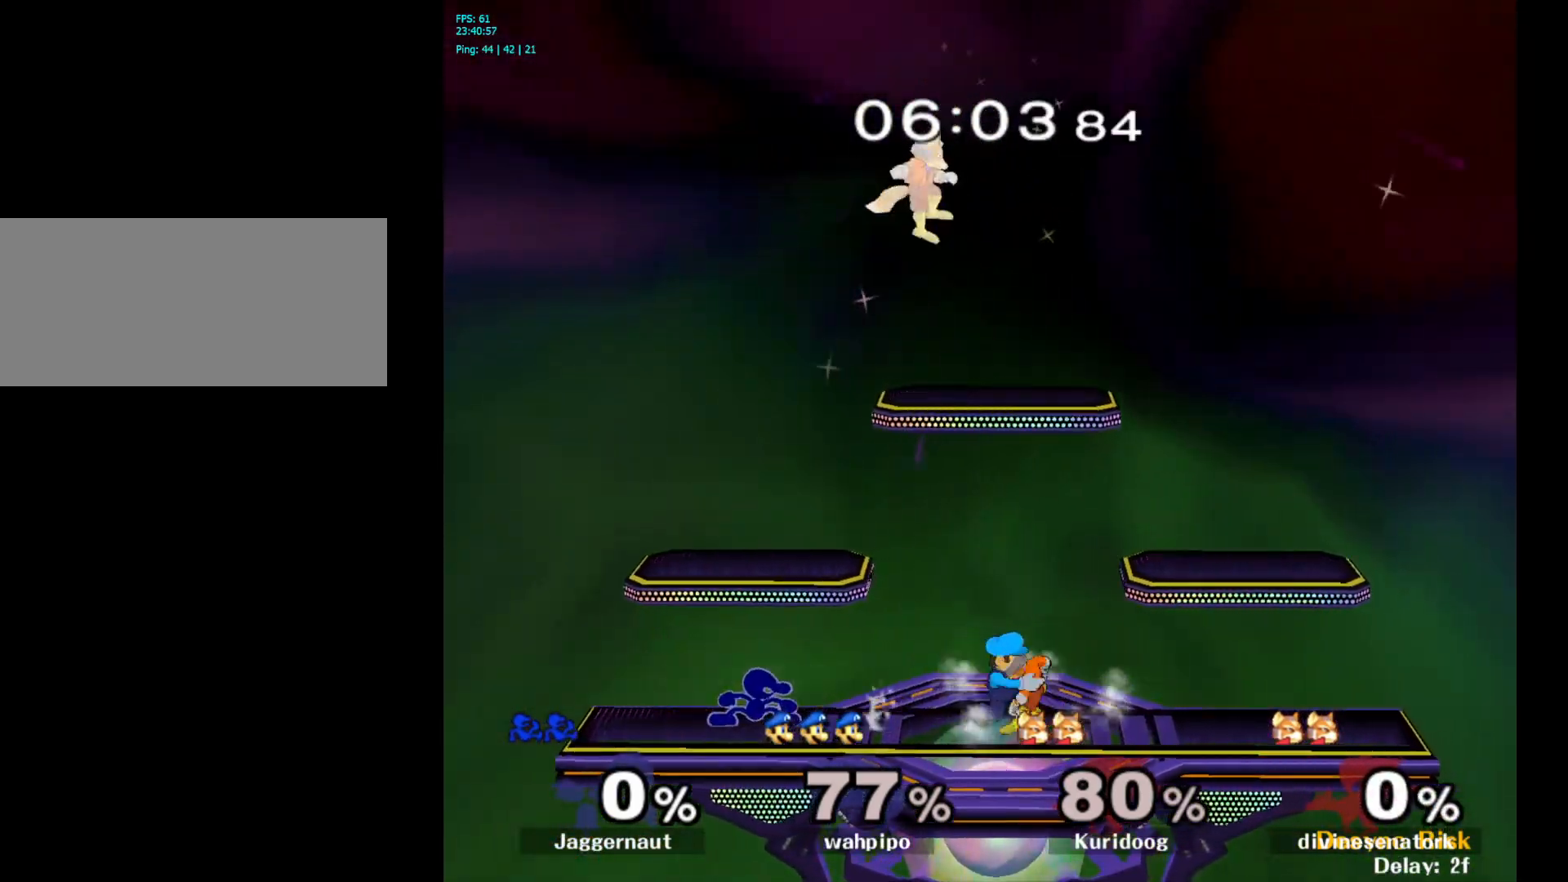
{"buttons": [], "left_stick": "center", "right_stick": "center", "events": [[67, "Y", "up"], [117, "Y", "down"], [233, "left_stick", "down-left"], [300, "R1", "down"], [400, "Y", "up"], [400, "left_stick", "center"], [450, "R1", "up"]]}
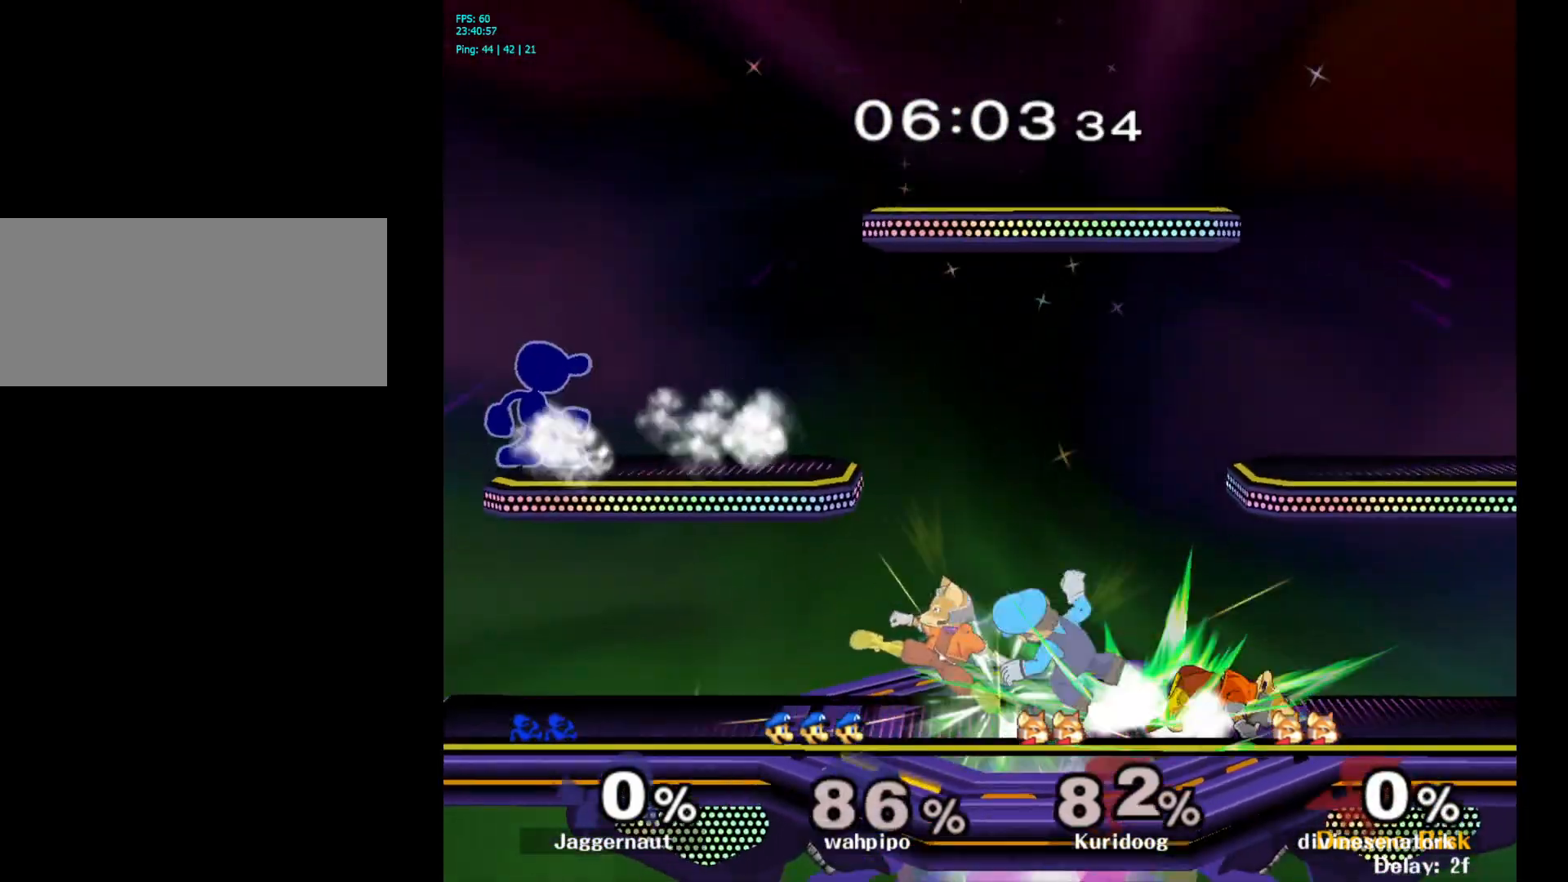
{"buttons": [], "left_stick": "right", "right_stick": "center", "events": [[17, "left_stick", "right"]]}
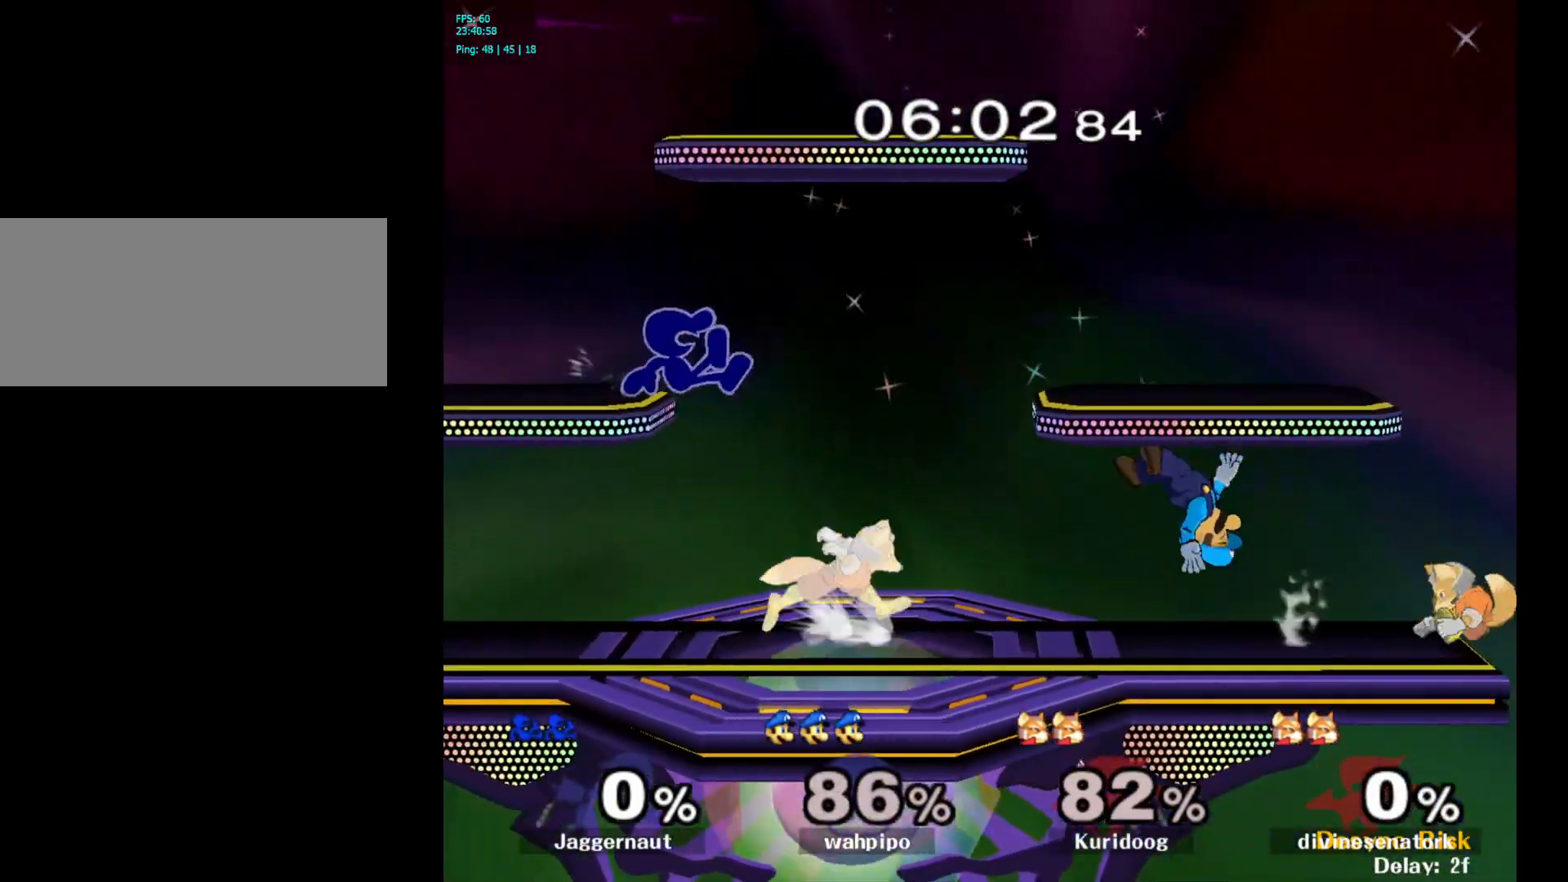
{"buttons": [], "left_stick": "right", "right_stick": "down", "events": [[67, "left_stick", "down"], [117, "Y", "down"], [117, "left_stick", "center"], [267, "left_stick", "right"], [283, "Y", "up"], [433, "right_stick", "down"]]}
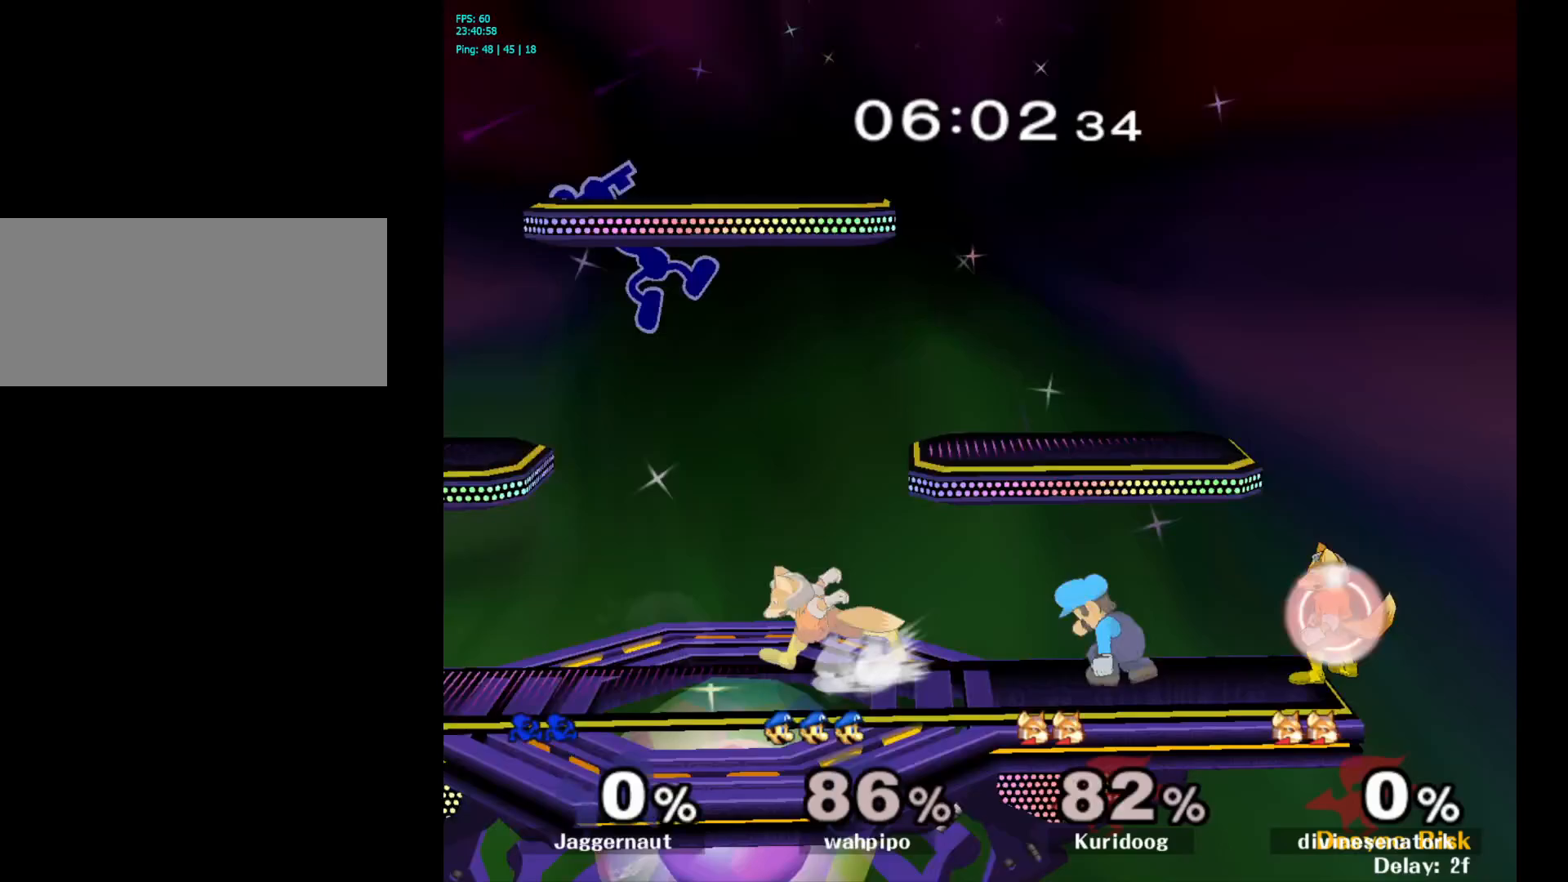
{"buttons": ["R1"], "left_stick": "down", "right_stick": "center", "events": [[17, "right_stick", "center"], [467, "left_stick", "down"], [500, "R1", "down"]]}
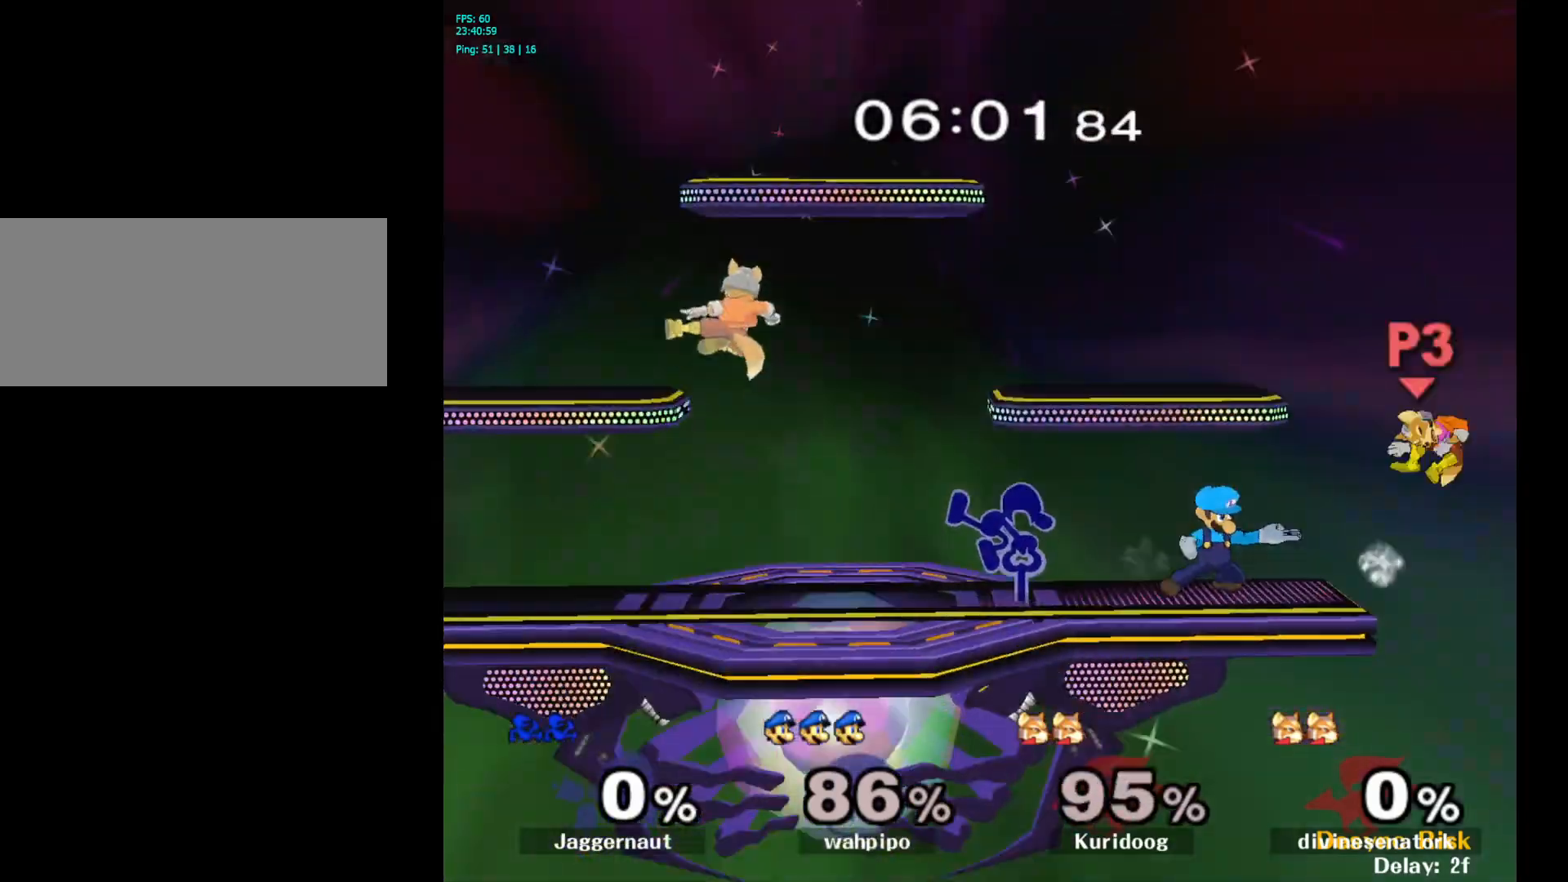
{"buttons": ["A"], "left_stick": "left", "right_stick": "center", "events": [[50, "left_stick", "down-left"], [167, "left_stick", "center"], [183, "R1", "up"], [283, "left_stick", "left"], [317, "Y", "down"], [350, "Y", "up"], [417, "A", "down"]]}
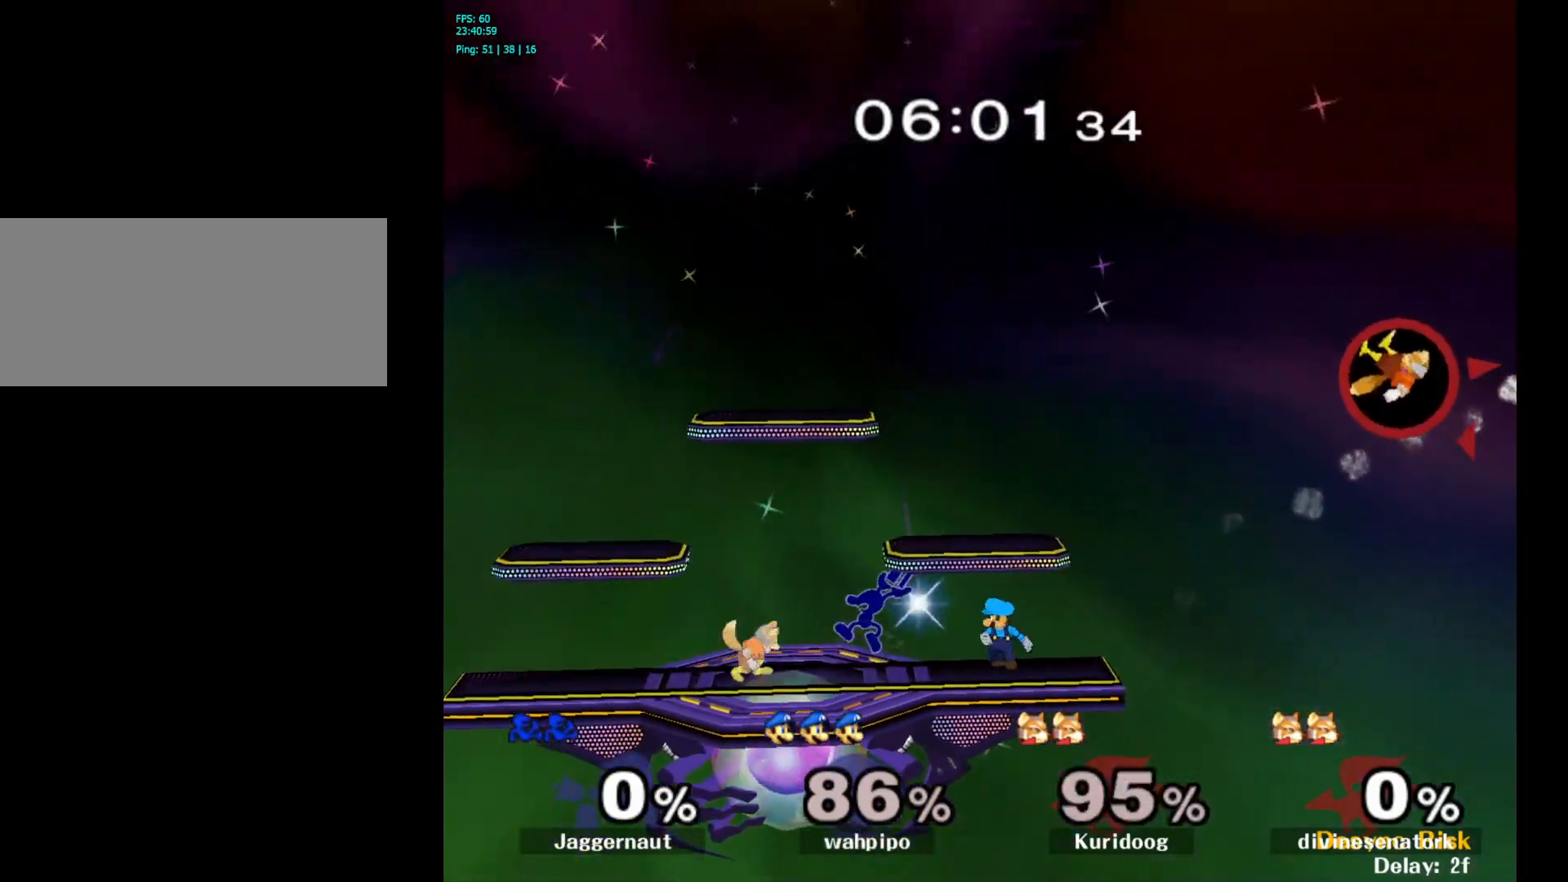
{"buttons": ["R1"], "left_stick": "down-left", "right_stick": "center", "events": [[50, "A", "up"], [133, "left_stick", "center"], [317, "R1", "down"], [317, "left_stick", "down-left"]]}
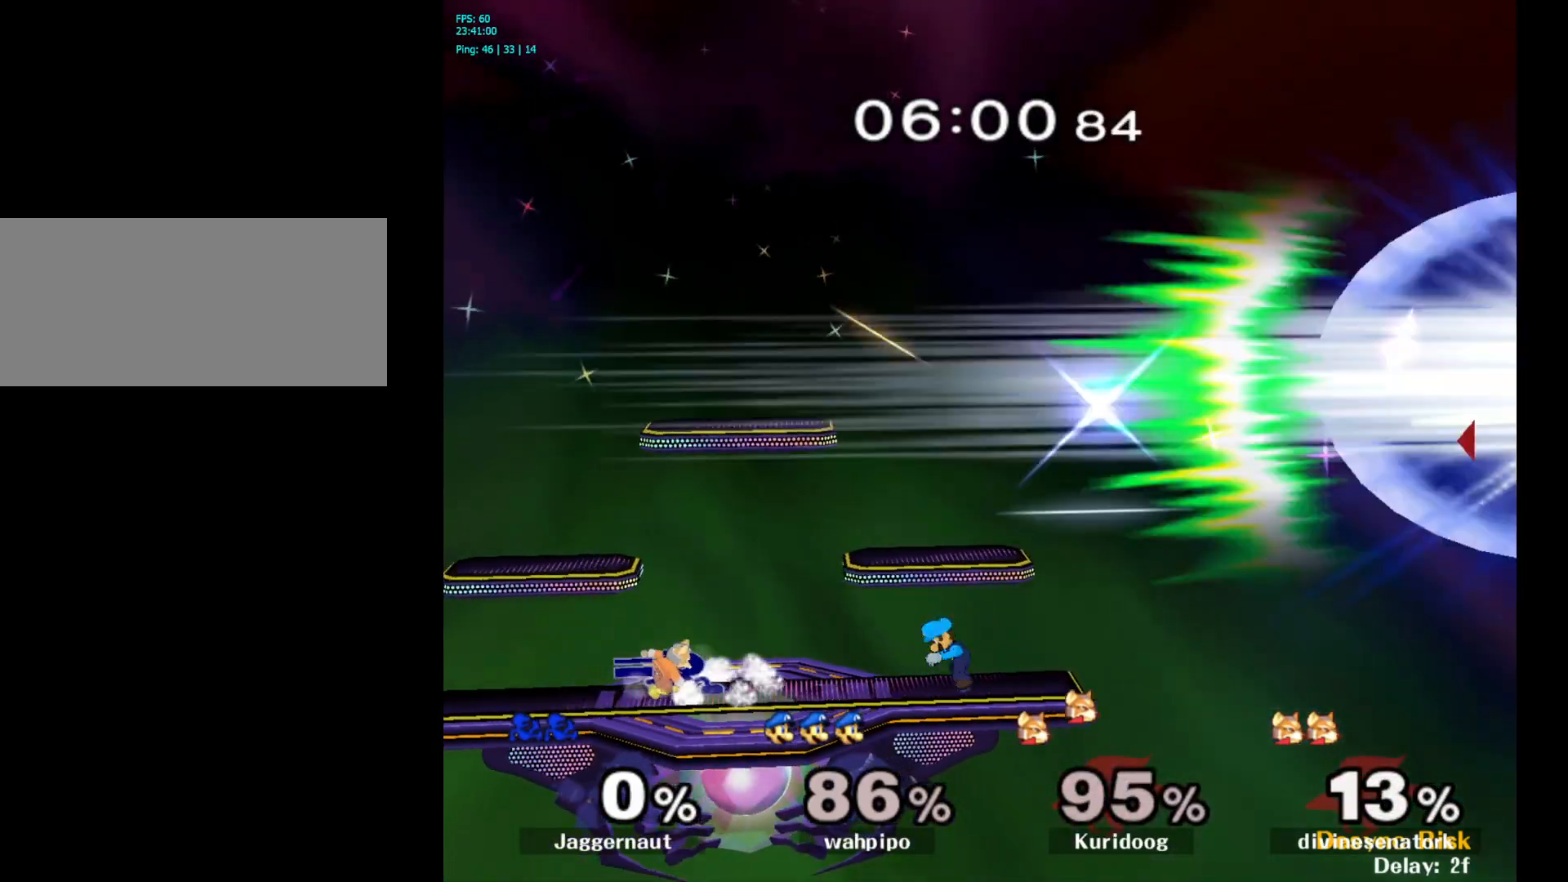
{"buttons": [], "left_stick": "left", "right_stick": "center", "events": [[17, "R1", "up"], [67, "left_stick", "center"], [117, "A", "down"], [283, "A", "up"], [467, "left_stick", "left"]]}
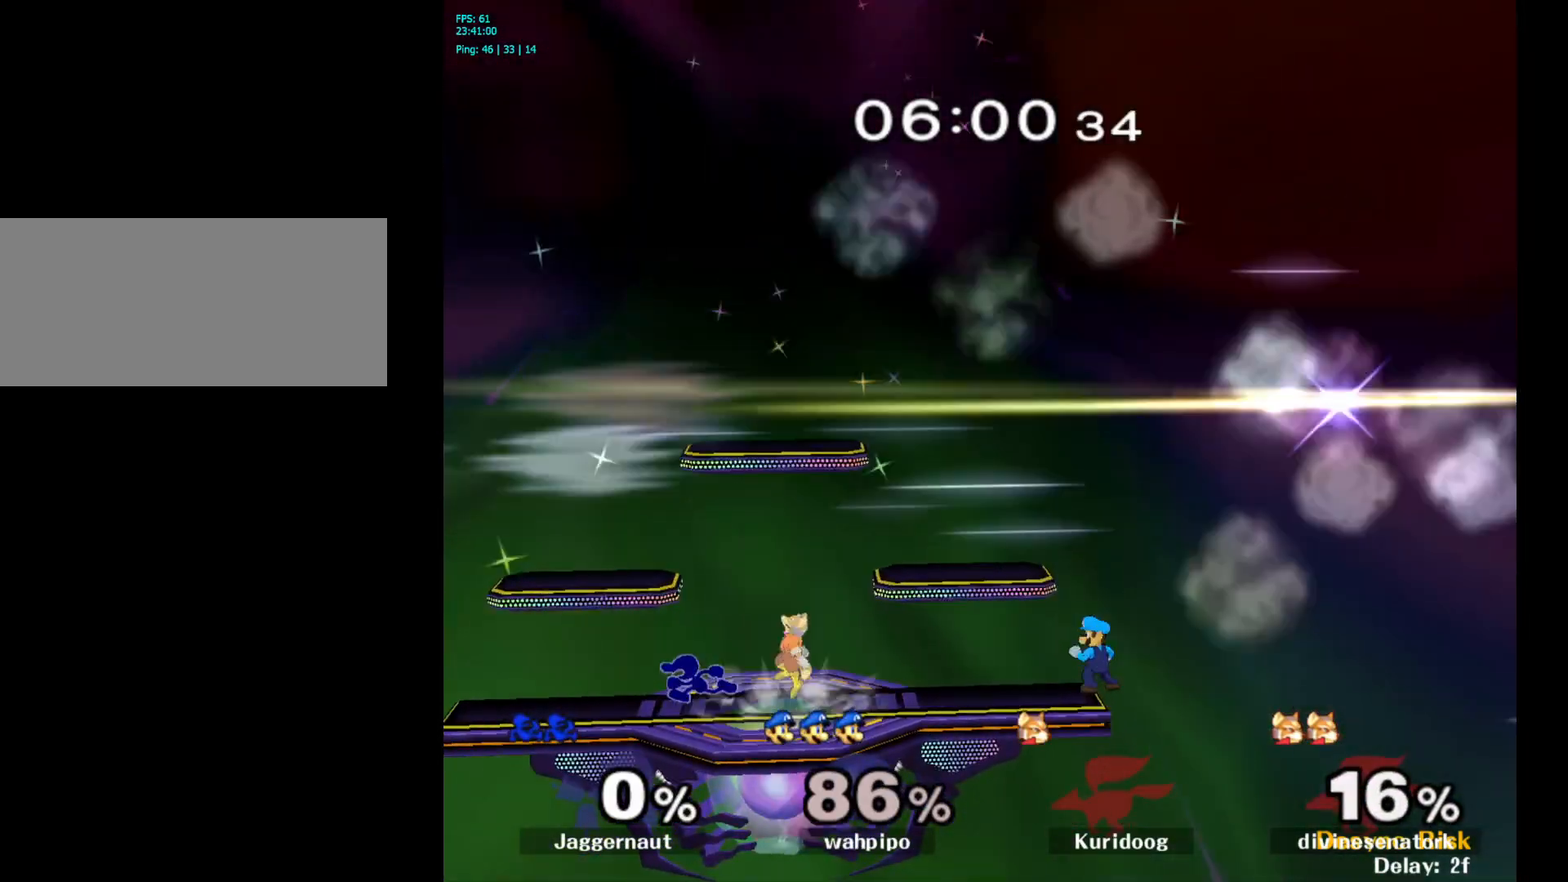
{"buttons": [], "left_stick": "right", "right_stick": "center", "events": [[167, "Y", "down"], [217, "Y", "up"], [217, "left_stick", "right"], [300, "A", "down"], [450, "A", "up"]]}
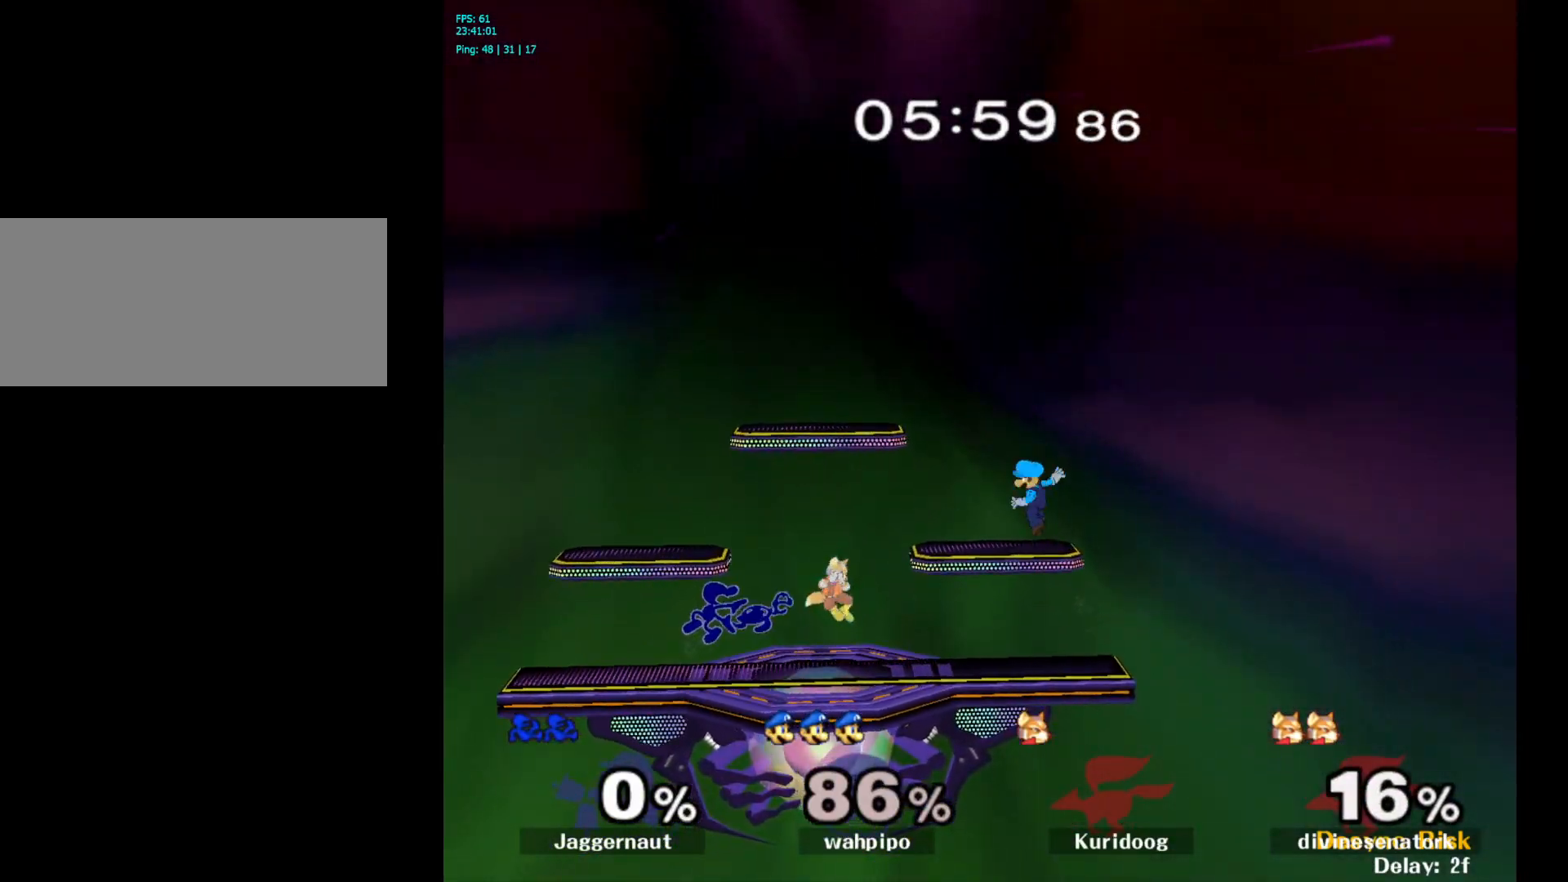
{"buttons": [], "left_stick": "center", "right_stick": "center", "events": [[233, "R1", "down"], [400, "left_stick", "center"], [450, "R1", "up"]]}
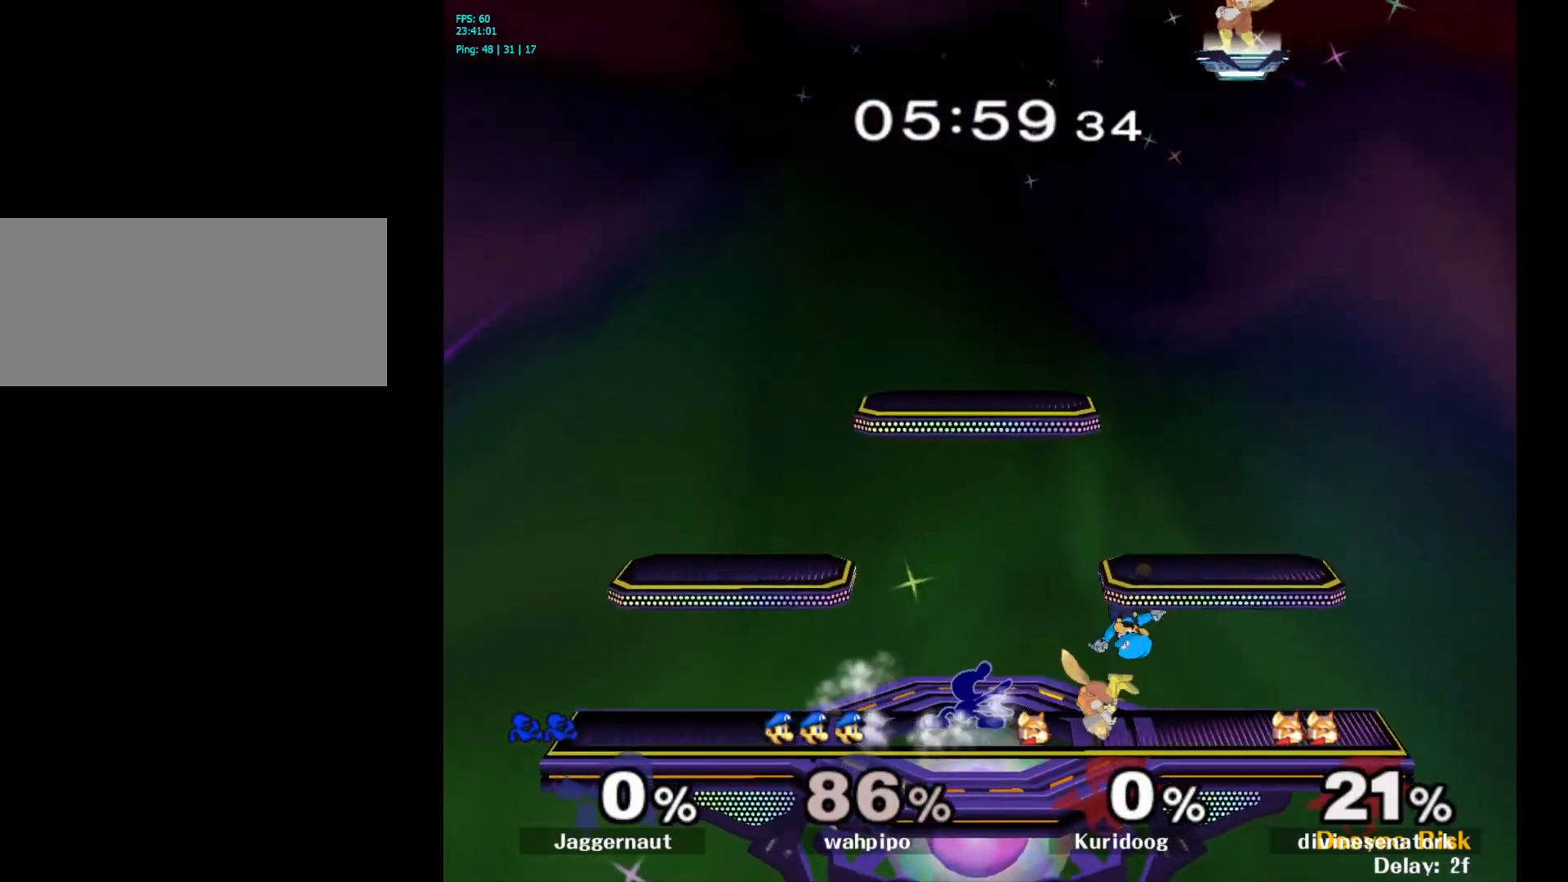
{"buttons": [], "left_stick": "center", "right_stick": "center", "events": [[100, "A", "down"], [100, "left_stick", "right"], [183, "left_stick", "center"], [200, "A", "up"]]}
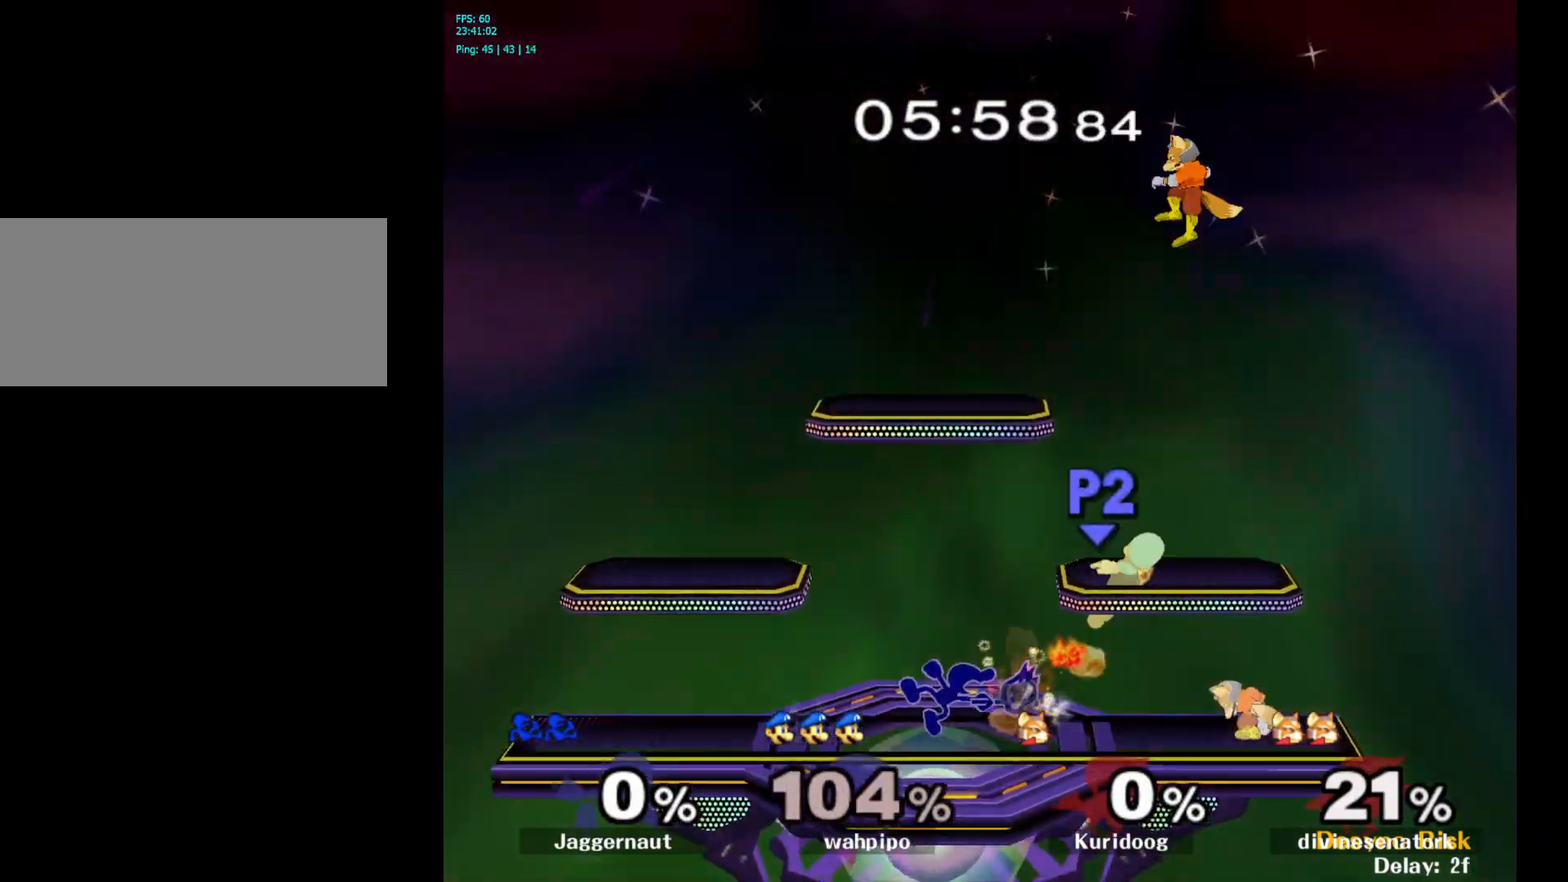
{"buttons": ["Y"], "left_stick": "down-left", "right_stick": "center", "events": [[500, "Y", "down"], [500, "left_stick", "down-left"]]}
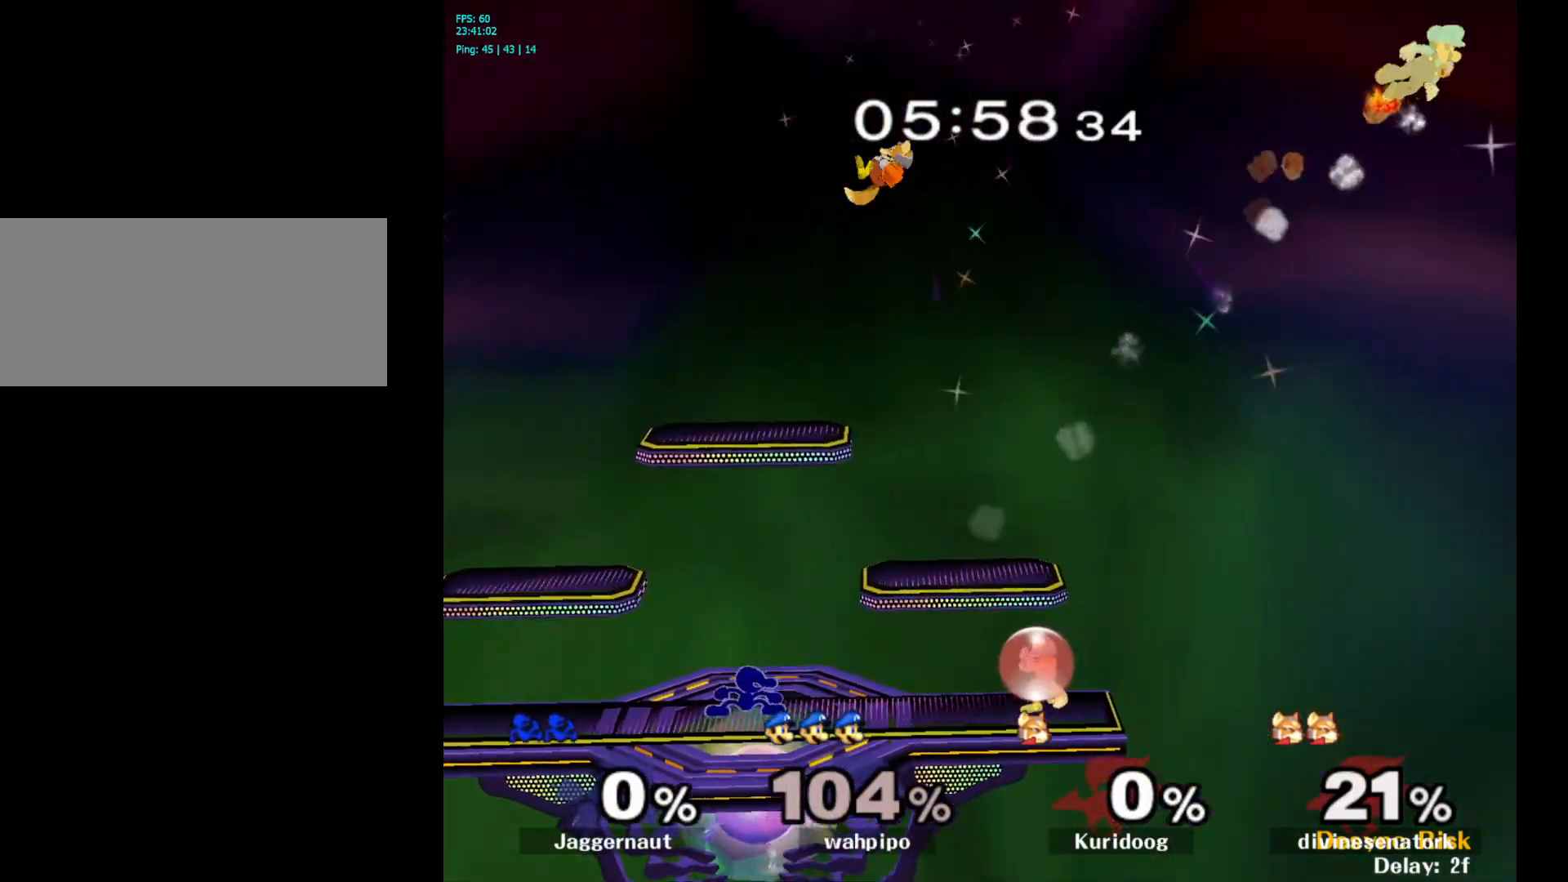
{"buttons": ["Y"], "left_stick": "center", "right_stick": "center", "events": [[67, "R1", "down"], [167, "Y", "up"], [200, "R1", "up"], [200, "left_stick", "center"], [283, "Y", "down"], [283, "left_stick", "left"], [383, "Y", "up"], [433, "Y", "down"], [450, "left_stick", "center"]]}
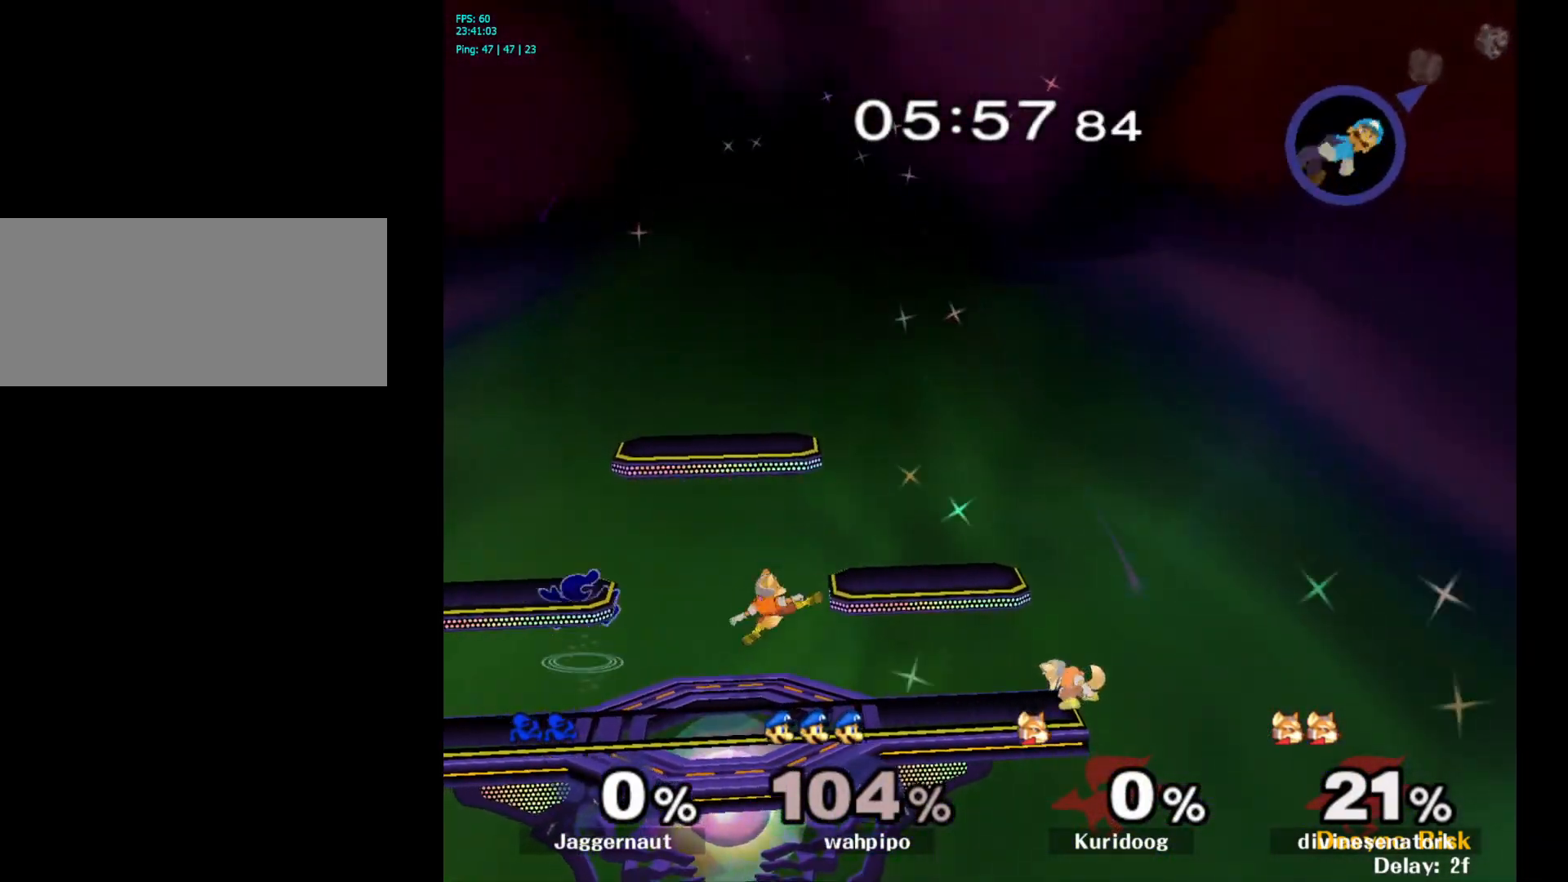
{"buttons": [], "left_stick": "left", "right_stick": "center", "events": [[33, "left_stick", "down"], [133, "R1", "down"], [167, "Y", "up"], [233, "left_stick", "center"], [283, "R1", "up"], [417, "left_stick", "left"]]}
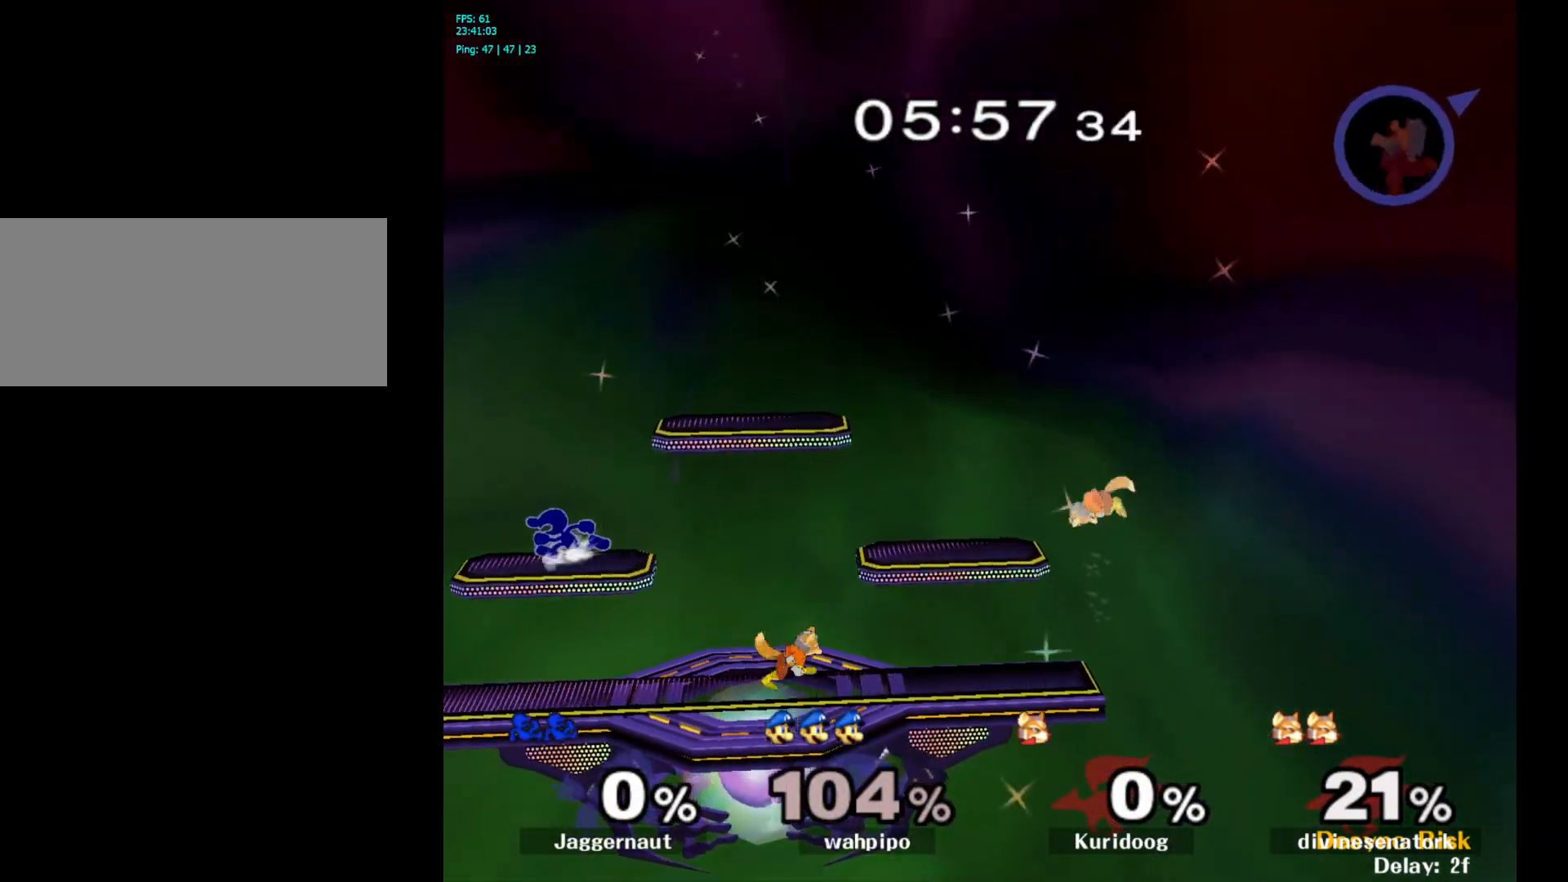
{"buttons": [], "left_stick": "down-right", "right_stick": "center", "events": [[50, "Y", "down"], [50, "left_stick", "down-right"], [500, "Y", "up"]]}
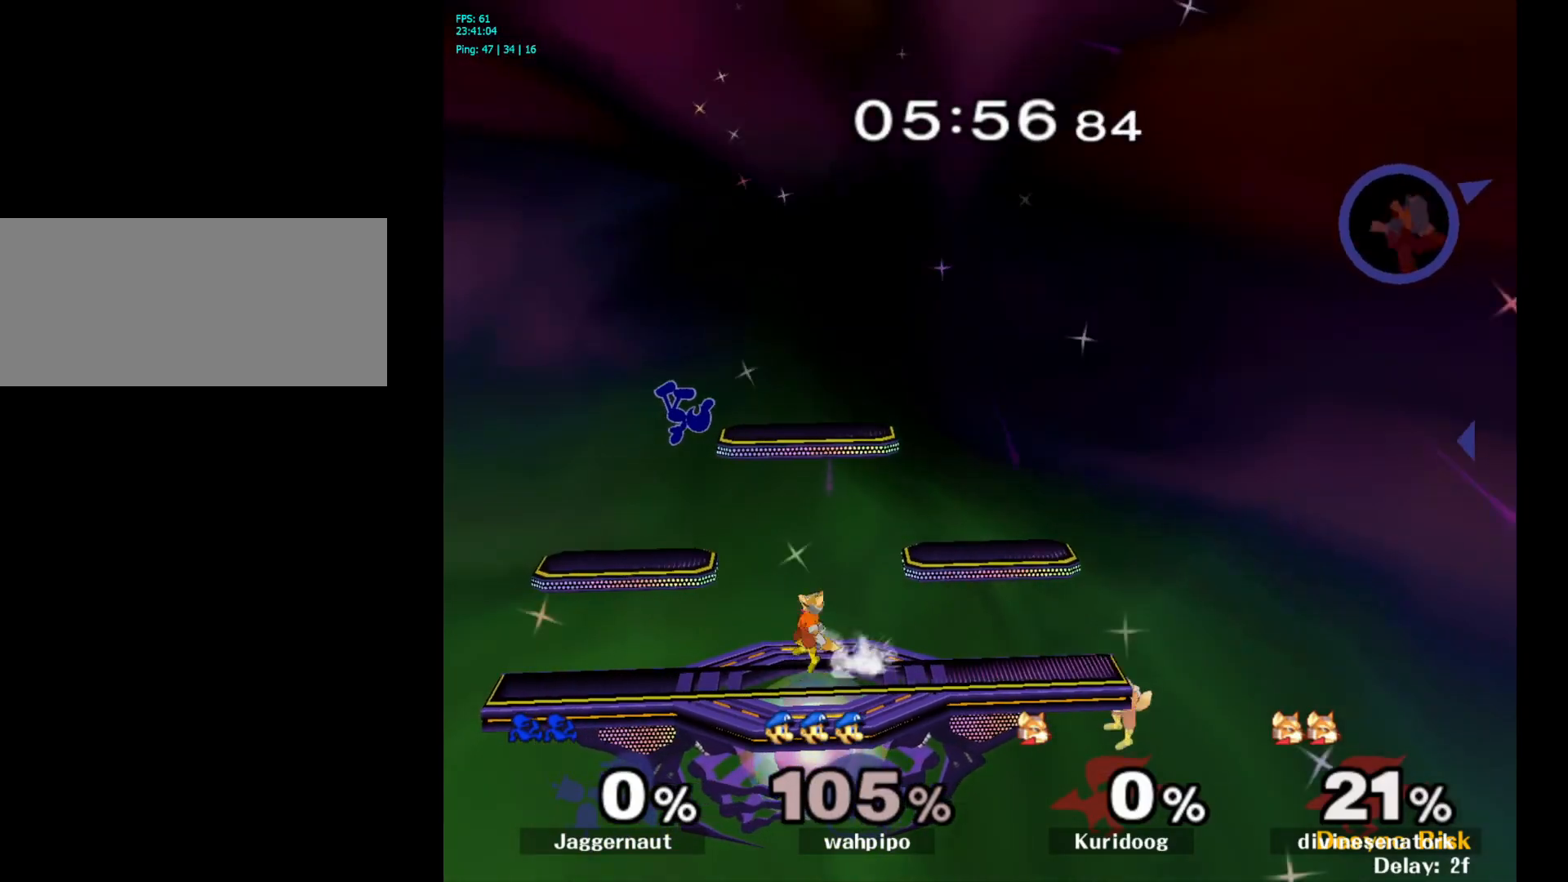
{"buttons": [], "left_stick": "center", "right_stick": "center", "events": [[50, "left_stick", "center"], [217, "left_stick", "down-right"], [233, "Y", "down"], [350, "R1", "down"], [417, "Y", "up"], [483, "left_stick", "center"], [500, "R1", "up"]]}
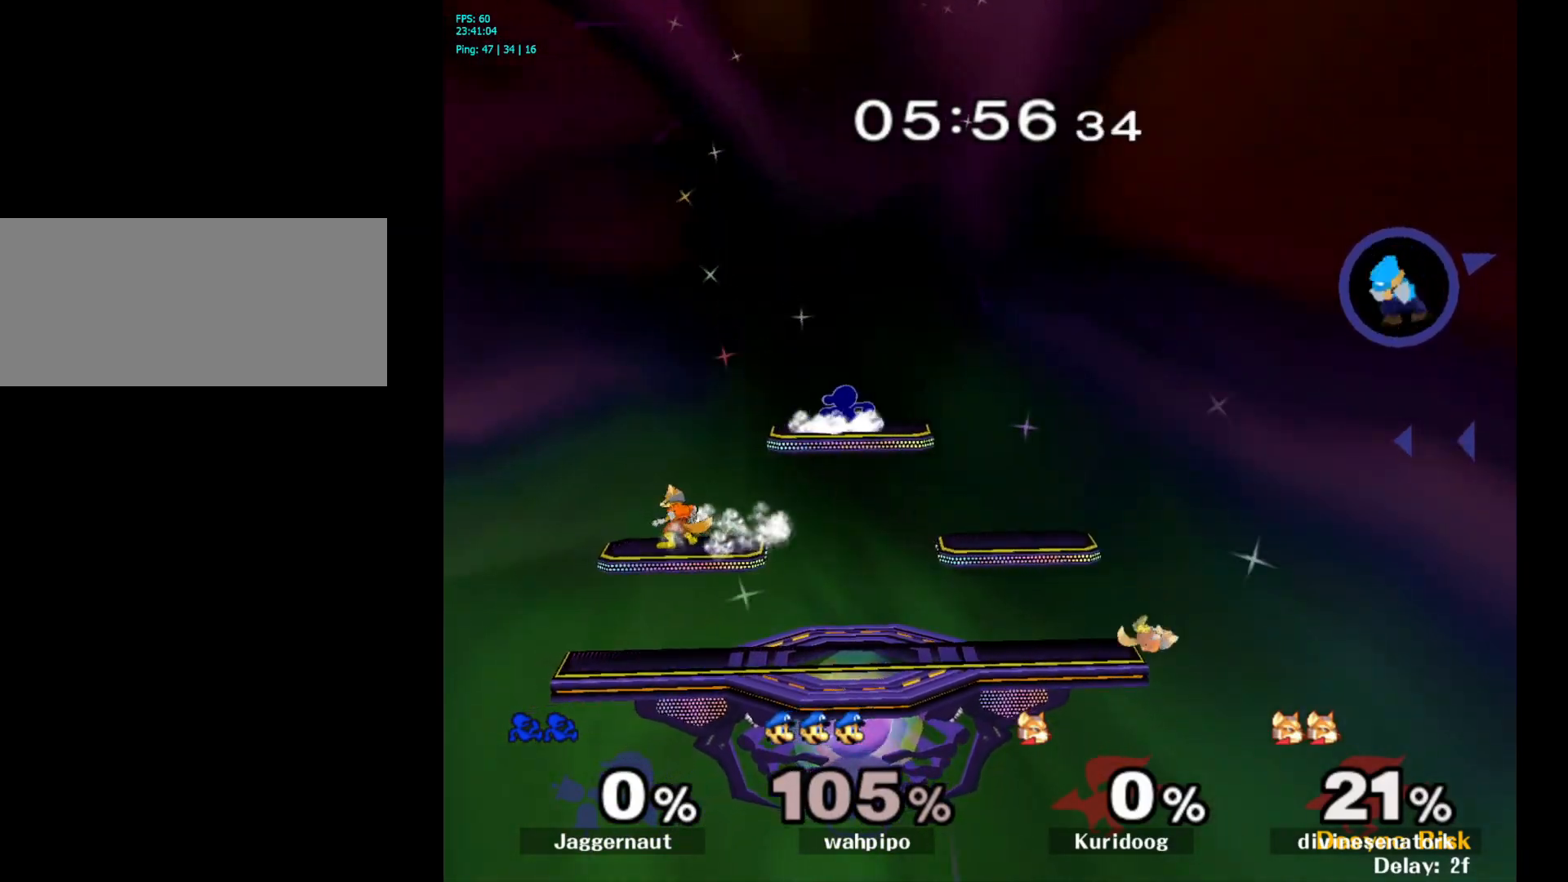
{"buttons": ["R1"], "left_stick": "left", "right_stick": "center", "events": [[117, "left_stick", "down-right"], [217, "left_stick", "left"], [367, "R1", "down"]]}
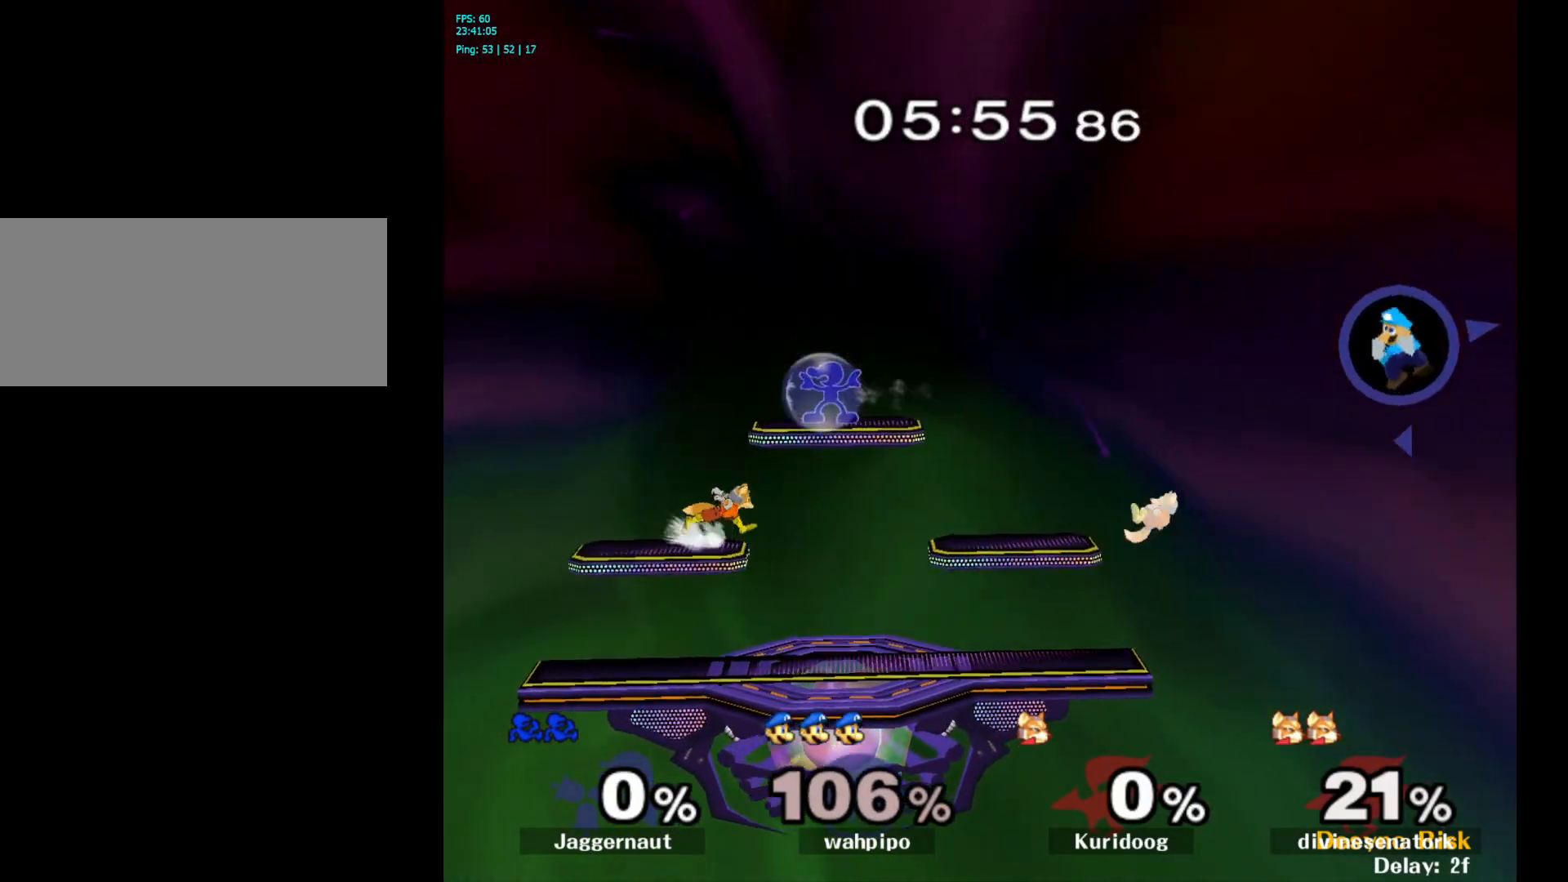
{"buttons": ["R1"], "left_stick": "down-left", "right_stick": "right", "events": [[350, "left_stick", "down-left"], [483, "right_stick", "right"]]}
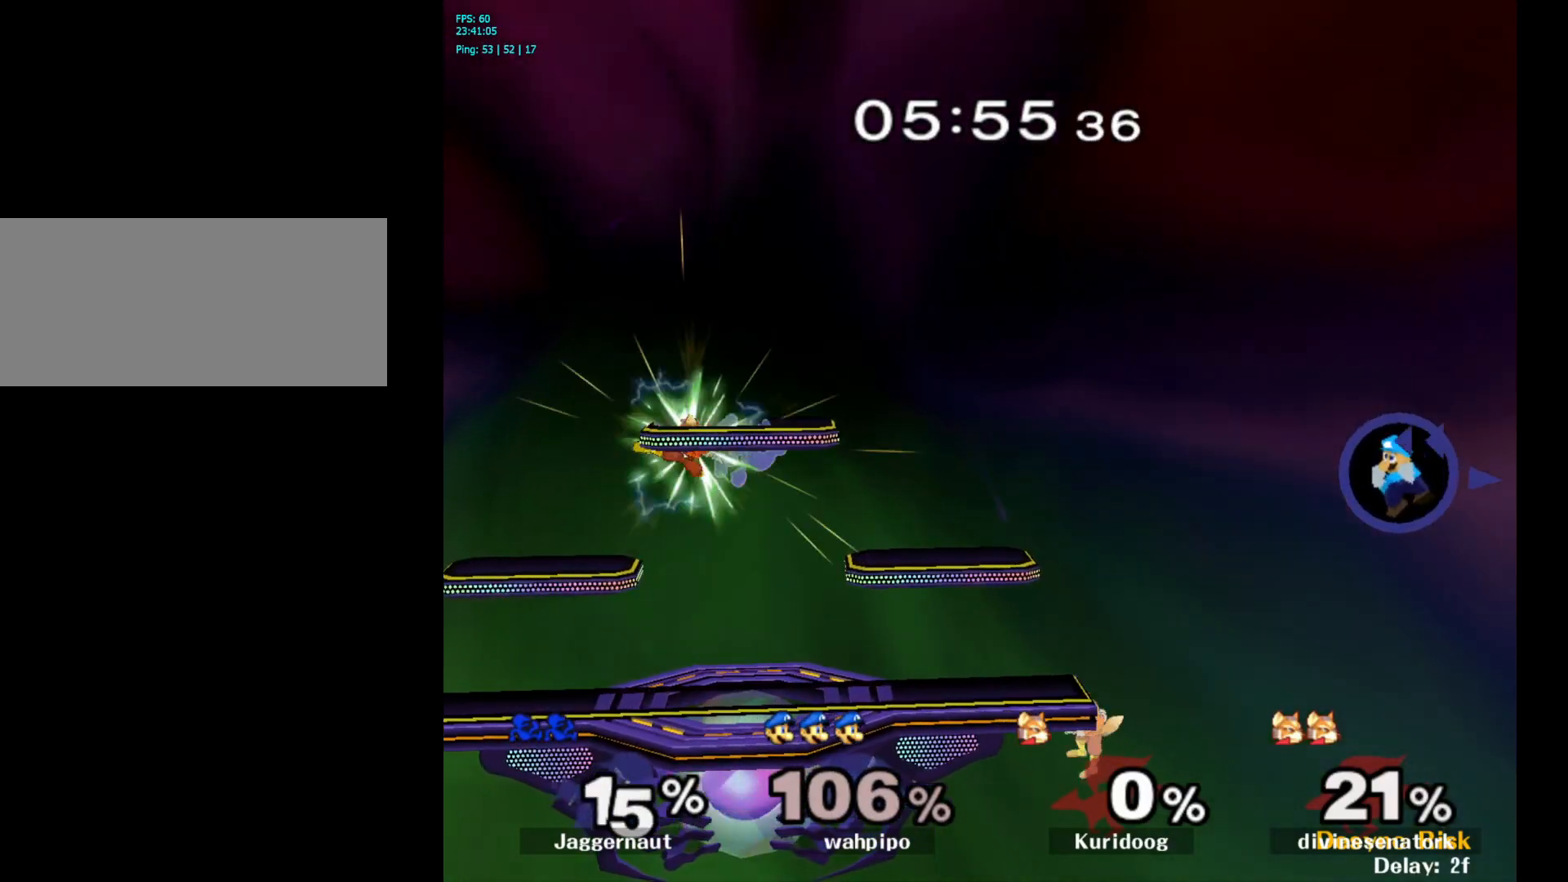
{"buttons": ["Y"], "left_stick": "right", "right_stick": "center", "events": [[50, "right_stick", "center"], [117, "R1", "up"], [117, "left_stick", "left"], [333, "left_stick", "center"], [467, "Y", "down"], [500, "left_stick", "right"]]}